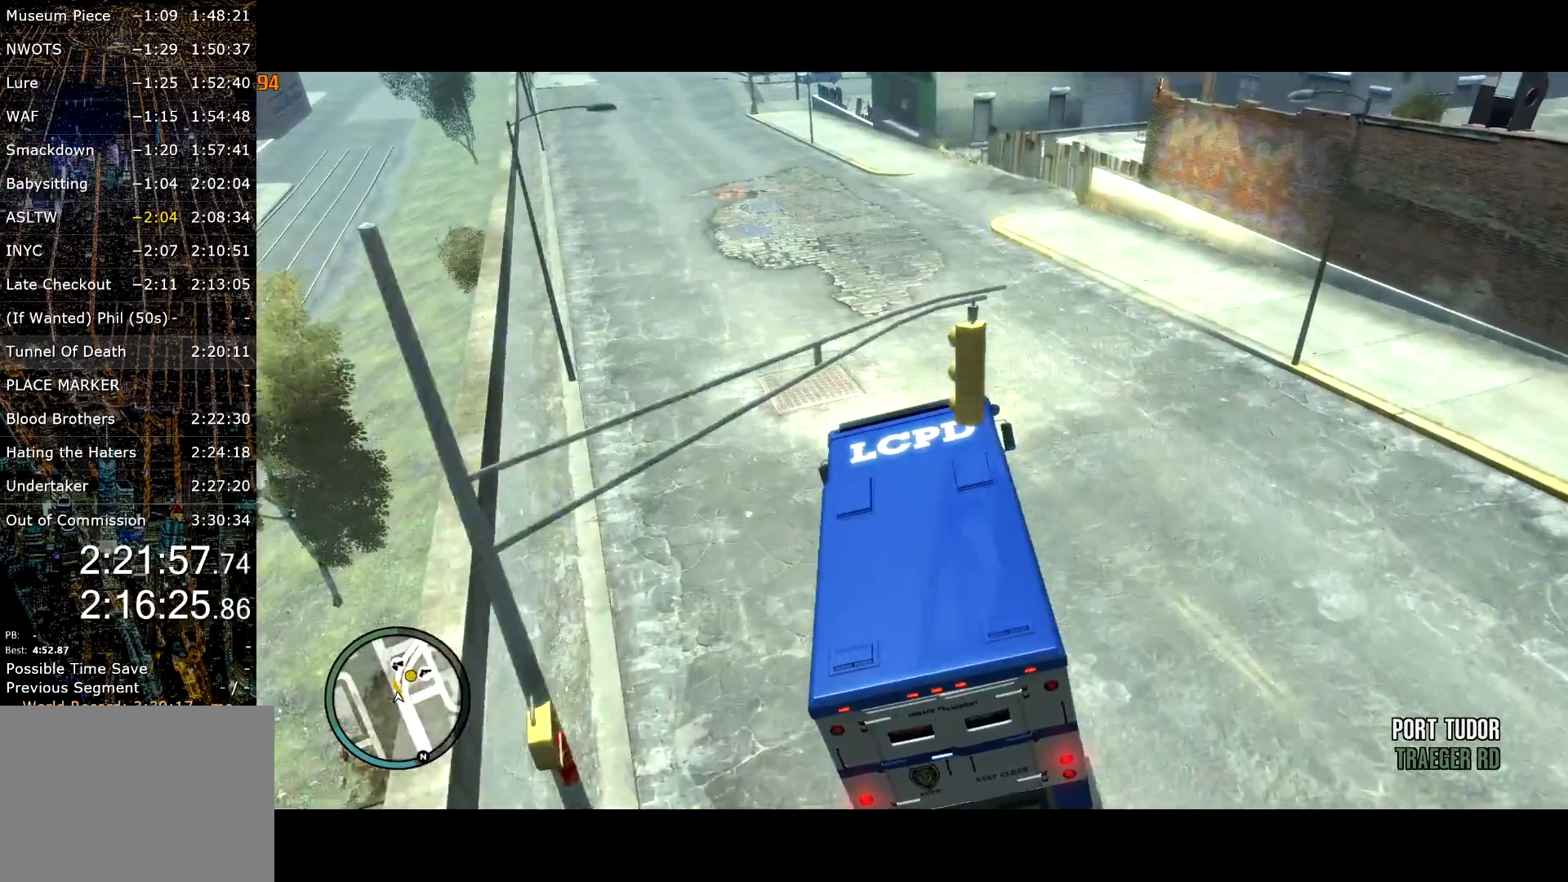
Gameplay with keyboard and mouse; each line is a JSON object with the keys and mouse buttons held at the frame after it. "events" lists presses ("down") and releases ("up") of "a", "c", "ctrl", "d", "down", "e", "escape", "f", "f2", "g", "lock", "q", "r", "return", "s", "shift", "space", "t", "up", "v", "w", "mouse_left", "mouse_right", "mouse_wheel_up" and "mouse_wheel_down" between this image and that frame as [ms after this image, input, new state], when the widget could be followed in between. "mouse_left", "mouse_right", "mouse_wheel_up", "mouse_wheel_down" = the "left", "right", "wheel_up", "wheel_down" buttons of the "mouse" list. No other keys are recorded. Mouse movement is not recorded. Key names are as the overlay labels them; some are game actions (e.g. jump) rather than physical keys.
{"keys": ["d", "w"], "mouse": [], "events": [[417, "w", "down"]]}
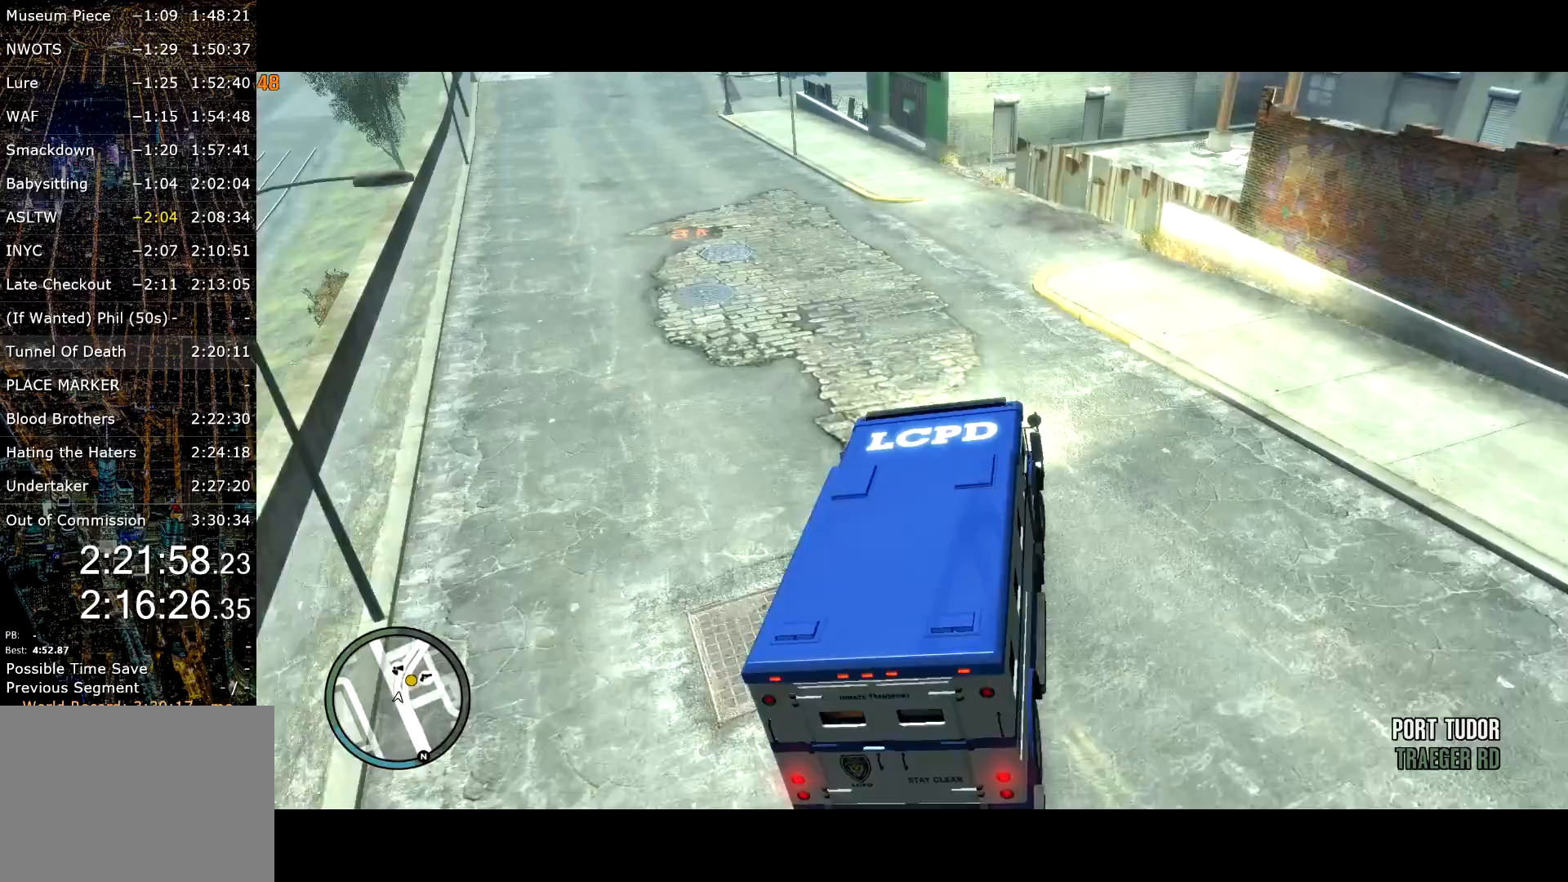
{"keys": ["d", "space"], "mouse": [], "events": [[150, "space", "down"], [183, "w", "up"], [267, "w", "down"], [333, "w", "up"]]}
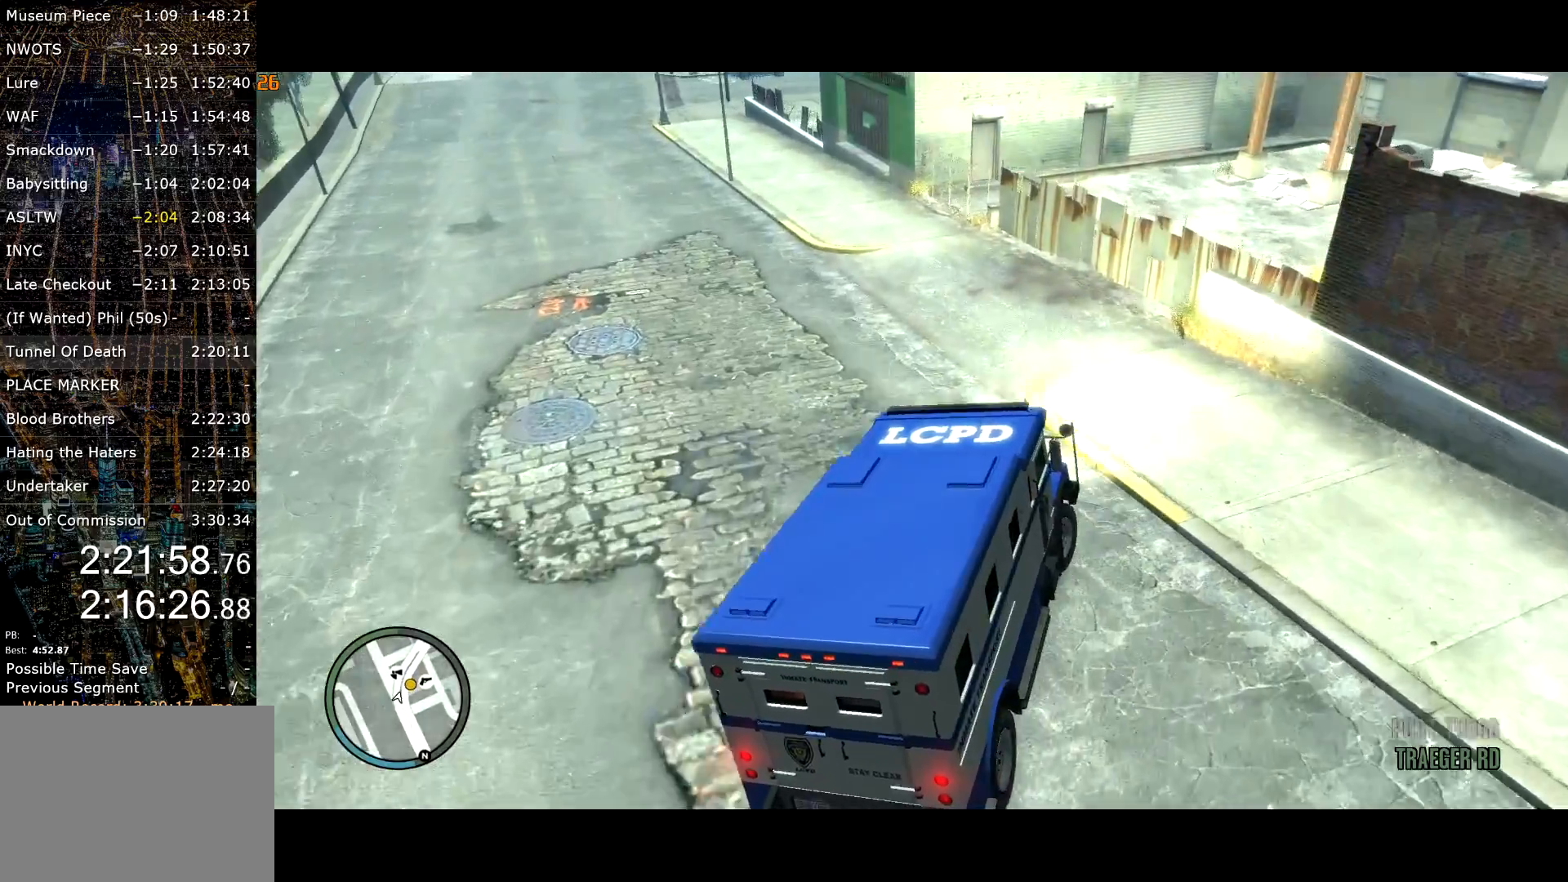
{"keys": ["d", "s", "space"], "mouse": [], "events": [[17, "s", "down"], [17, "space", "up"], [100, "space", "down"]]}
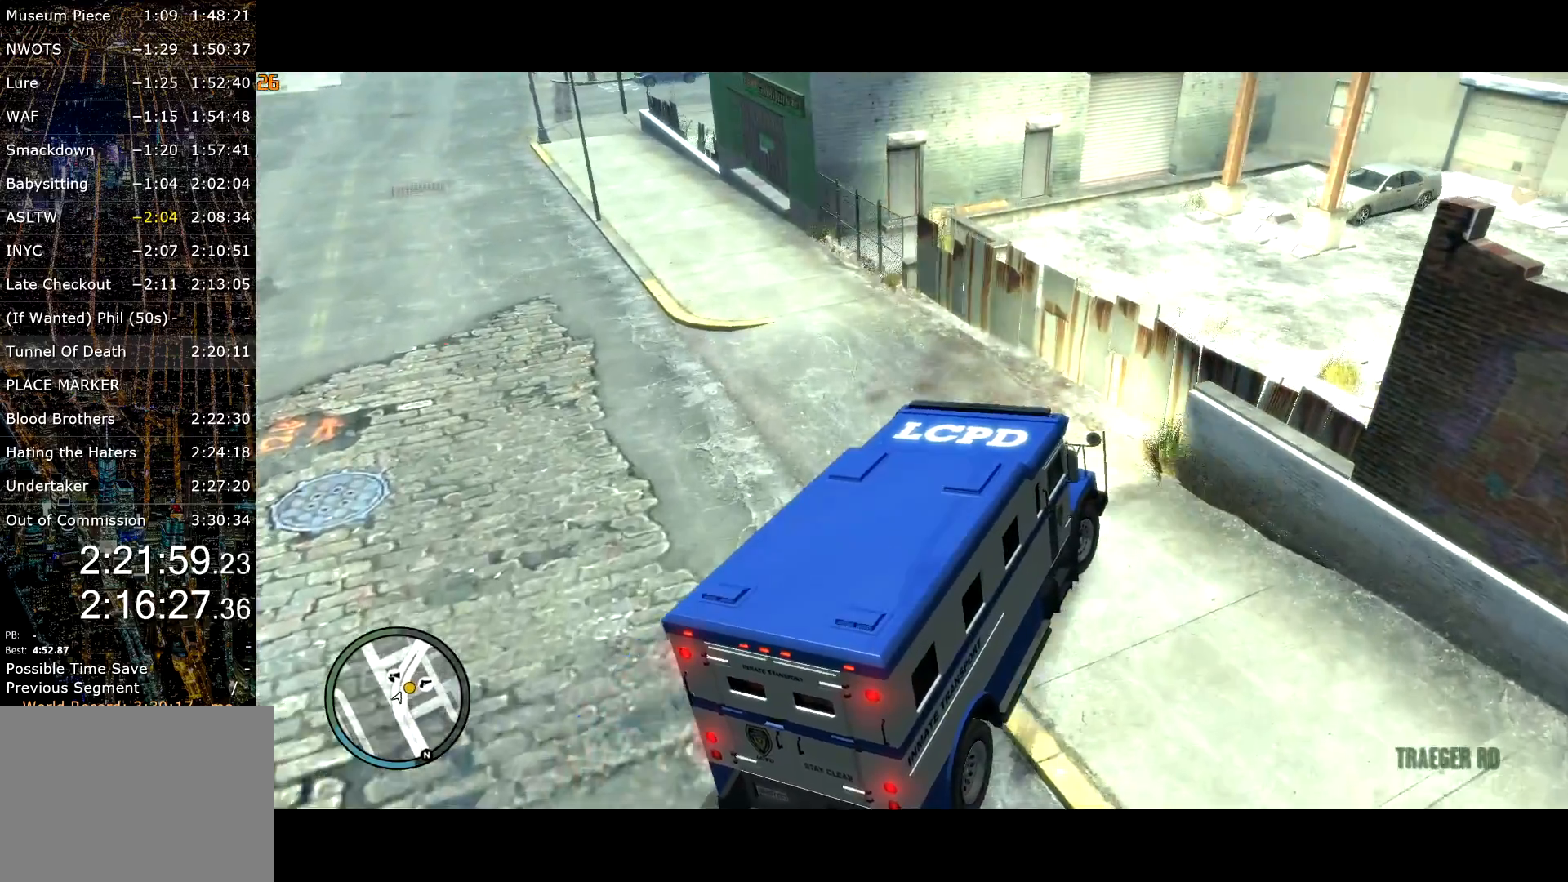
{"keys": ["d", "space", "w"], "mouse": [], "events": [[83, "s", "up"], [317, "w", "down"]]}
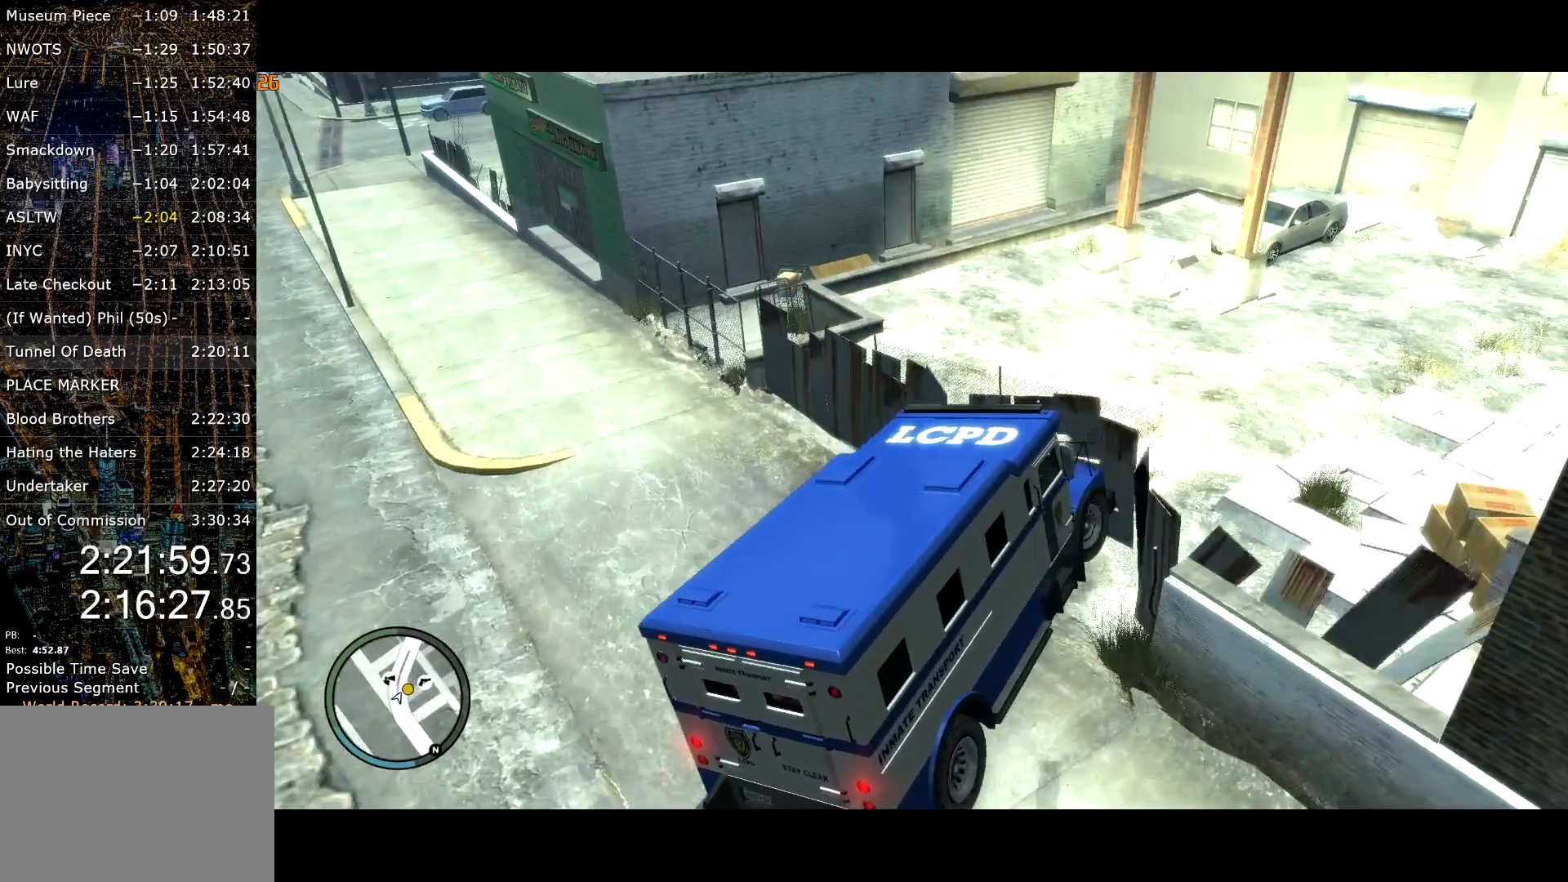
{"keys": ["d", "space", "w"], "mouse": [], "events": [[233, "space", "up"], [467, "space", "down"]]}
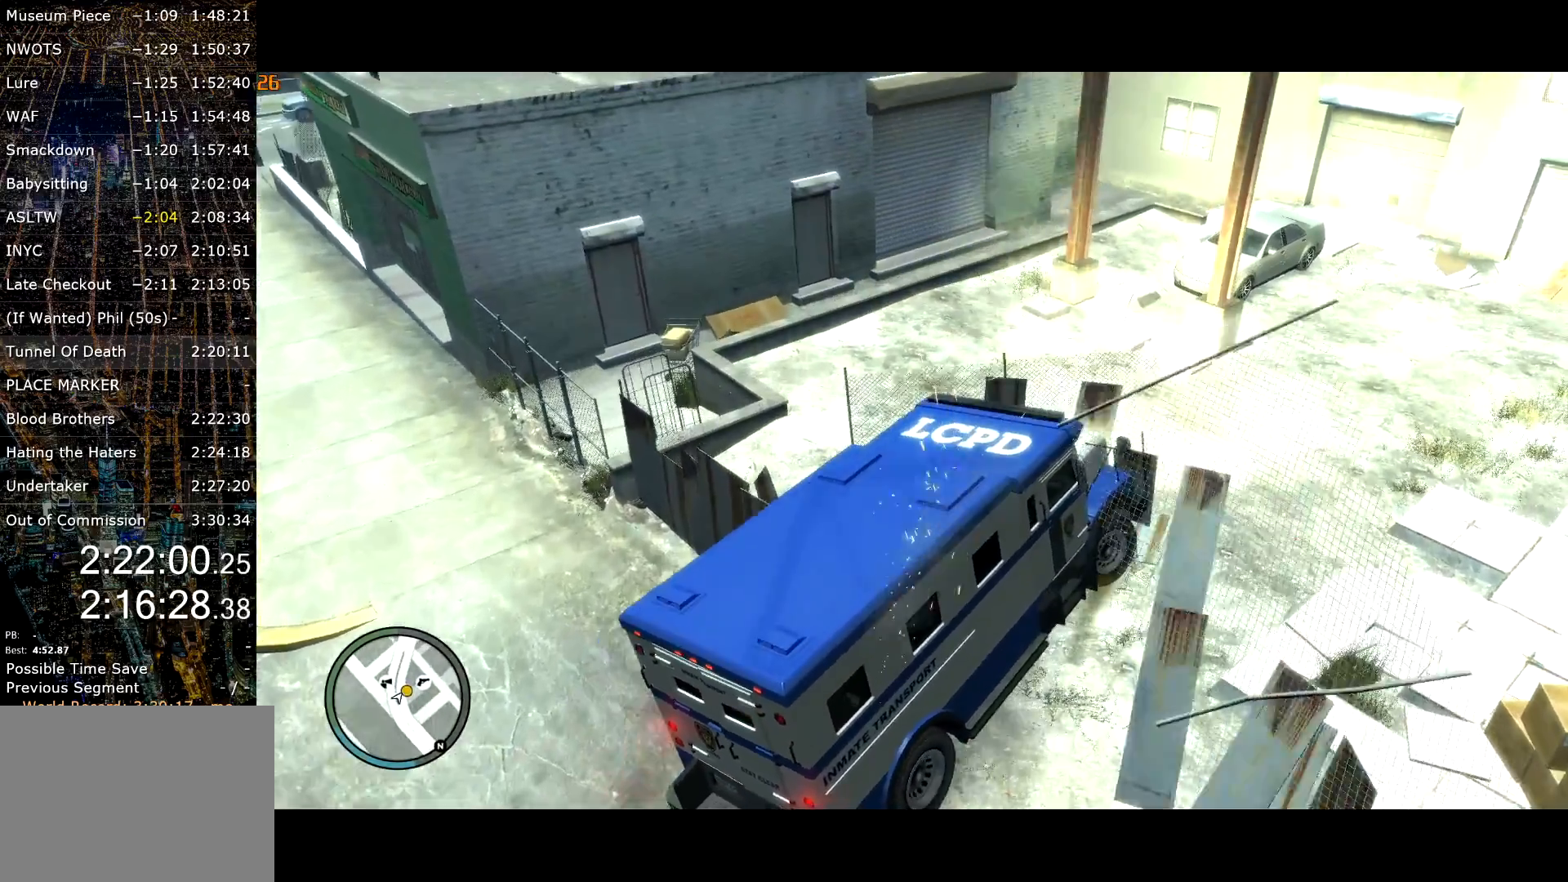
{"keys": ["d", "space", "w"], "mouse": [], "events": []}
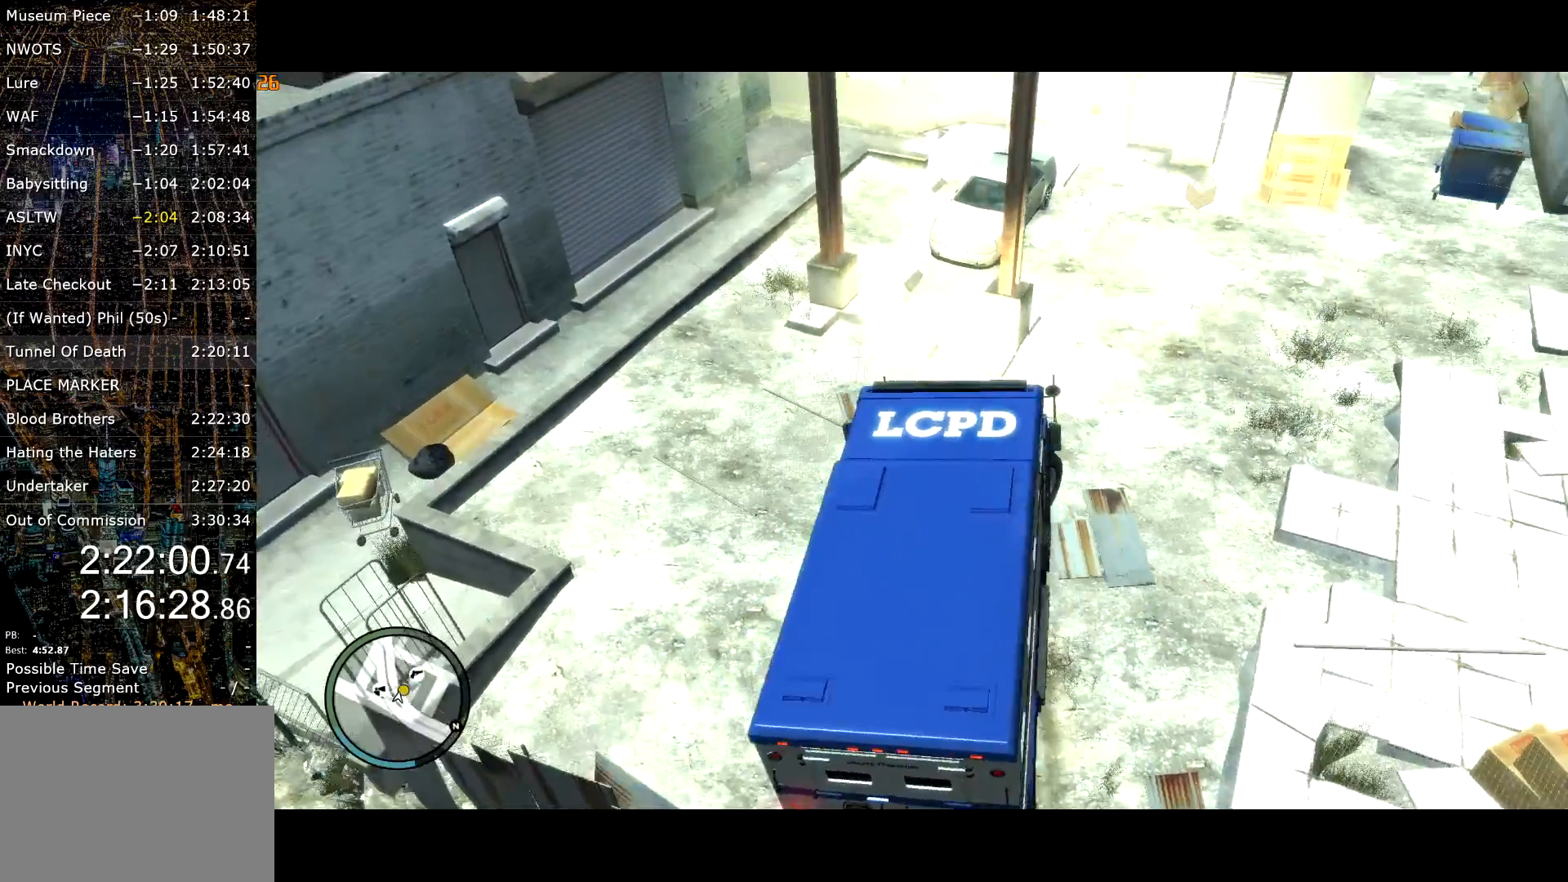
{"keys": ["d", "space", "w"], "mouse": [], "events": []}
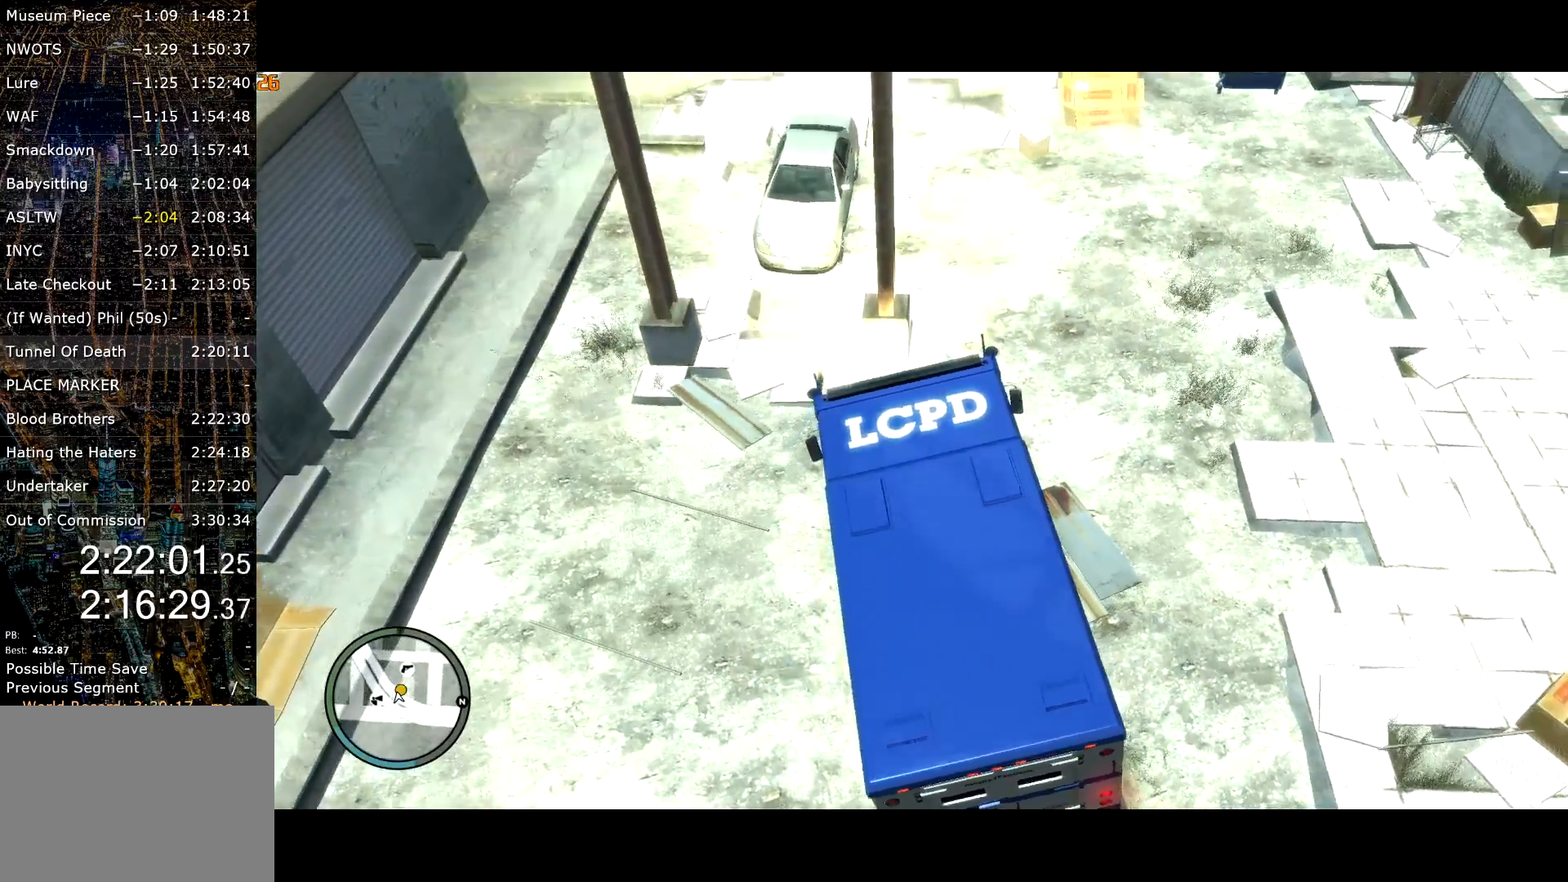
{"keys": ["d", "w"], "mouse": [], "events": [[150, "space", "up"]]}
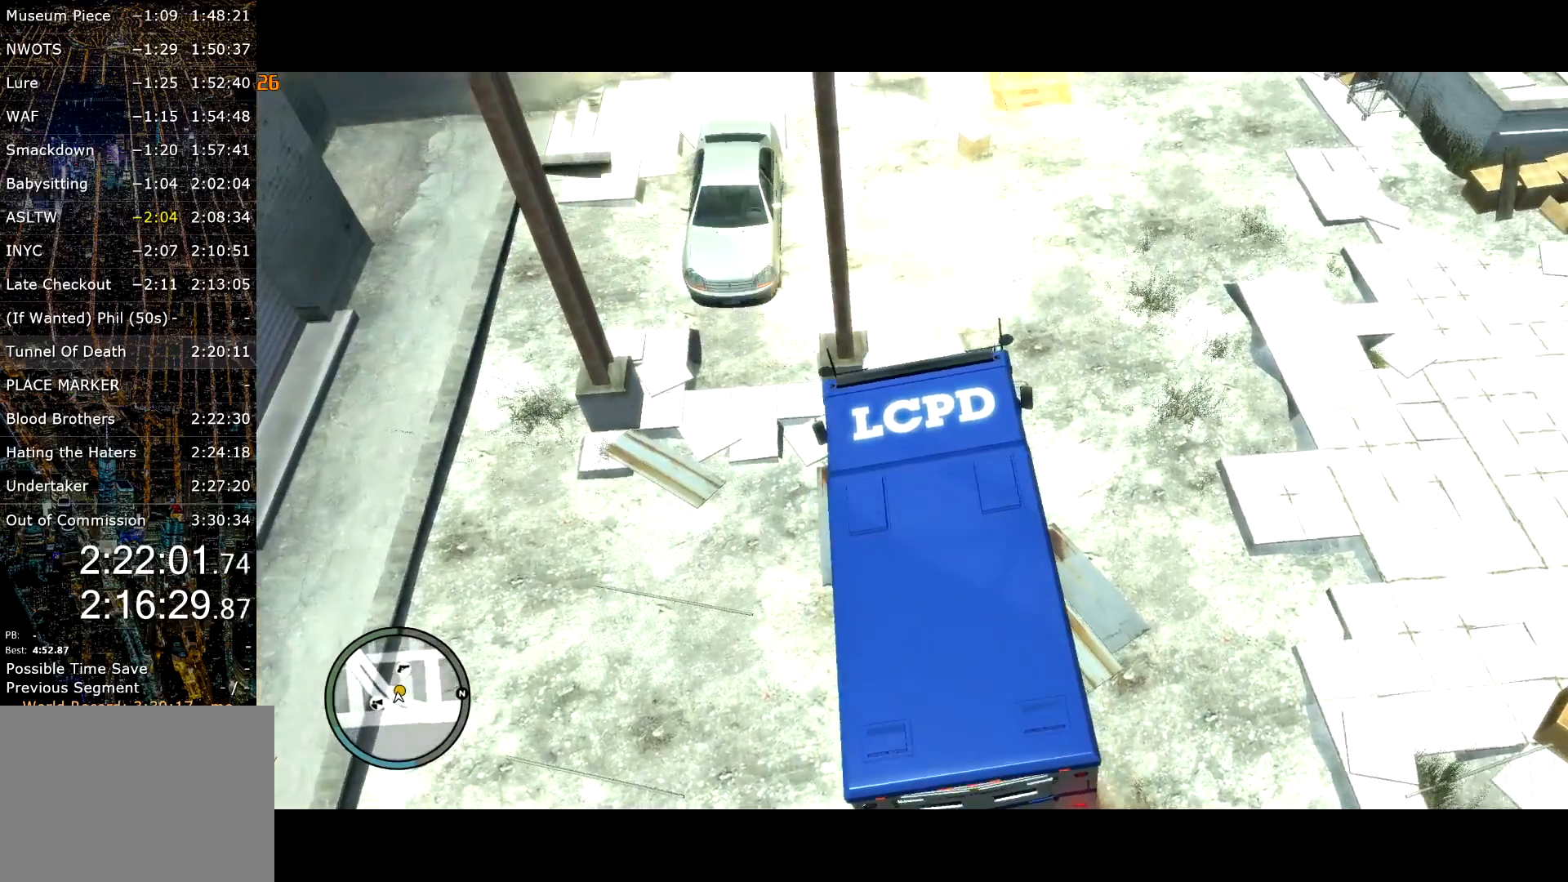
{"keys": ["w"], "mouse": [], "events": [[200, "d", "up"], [350, "a", "down"], [433, "a", "up"]]}
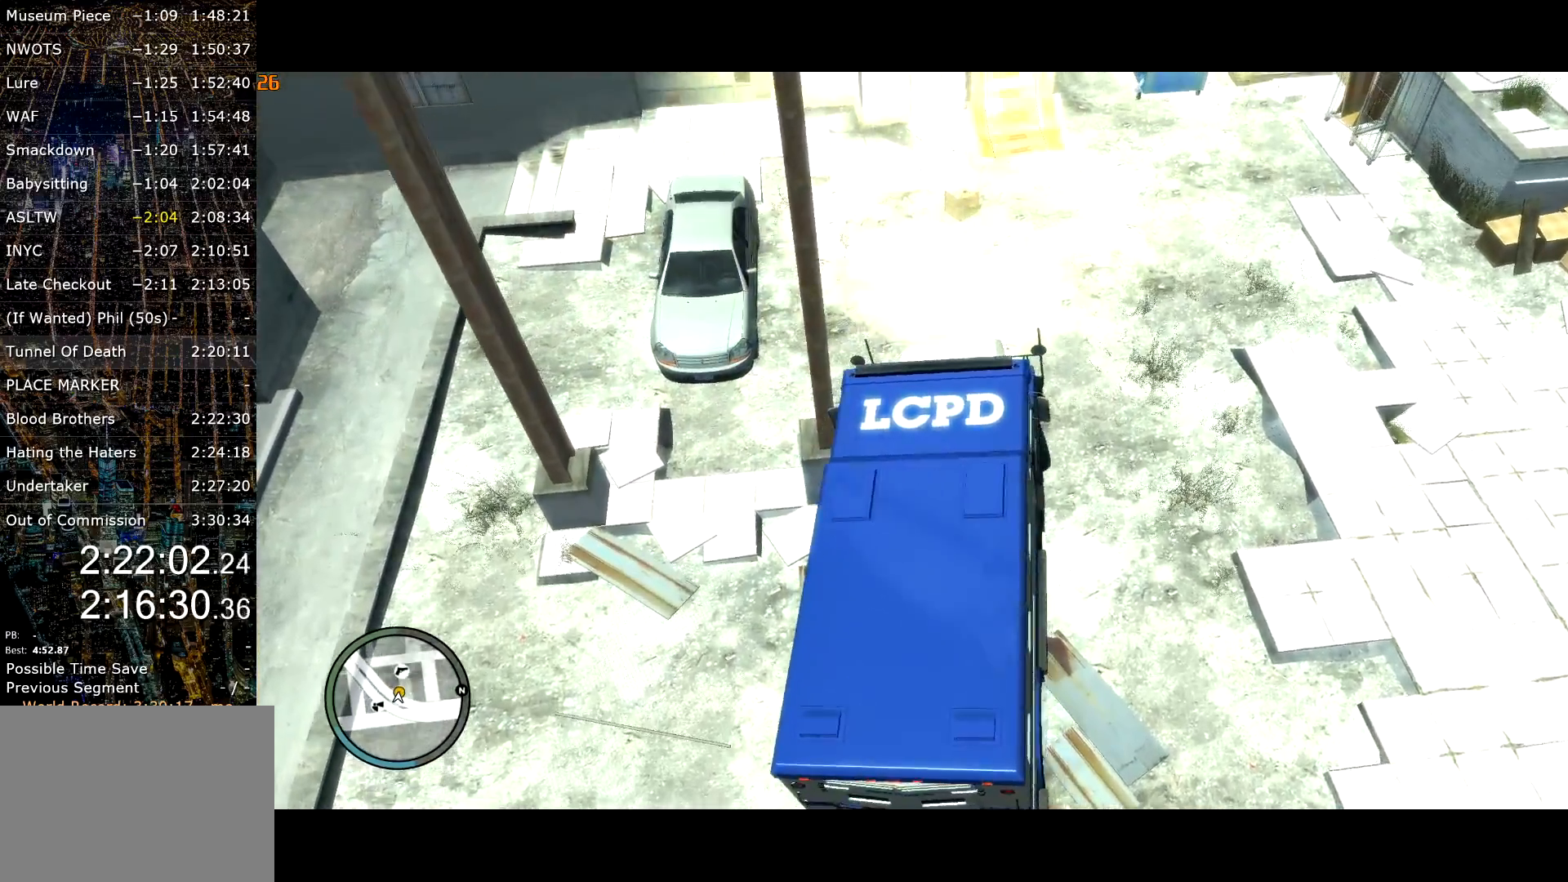
{"keys": ["w"], "mouse": [], "events": [[317, "lock", "down"], [350, "lock", "up"]]}
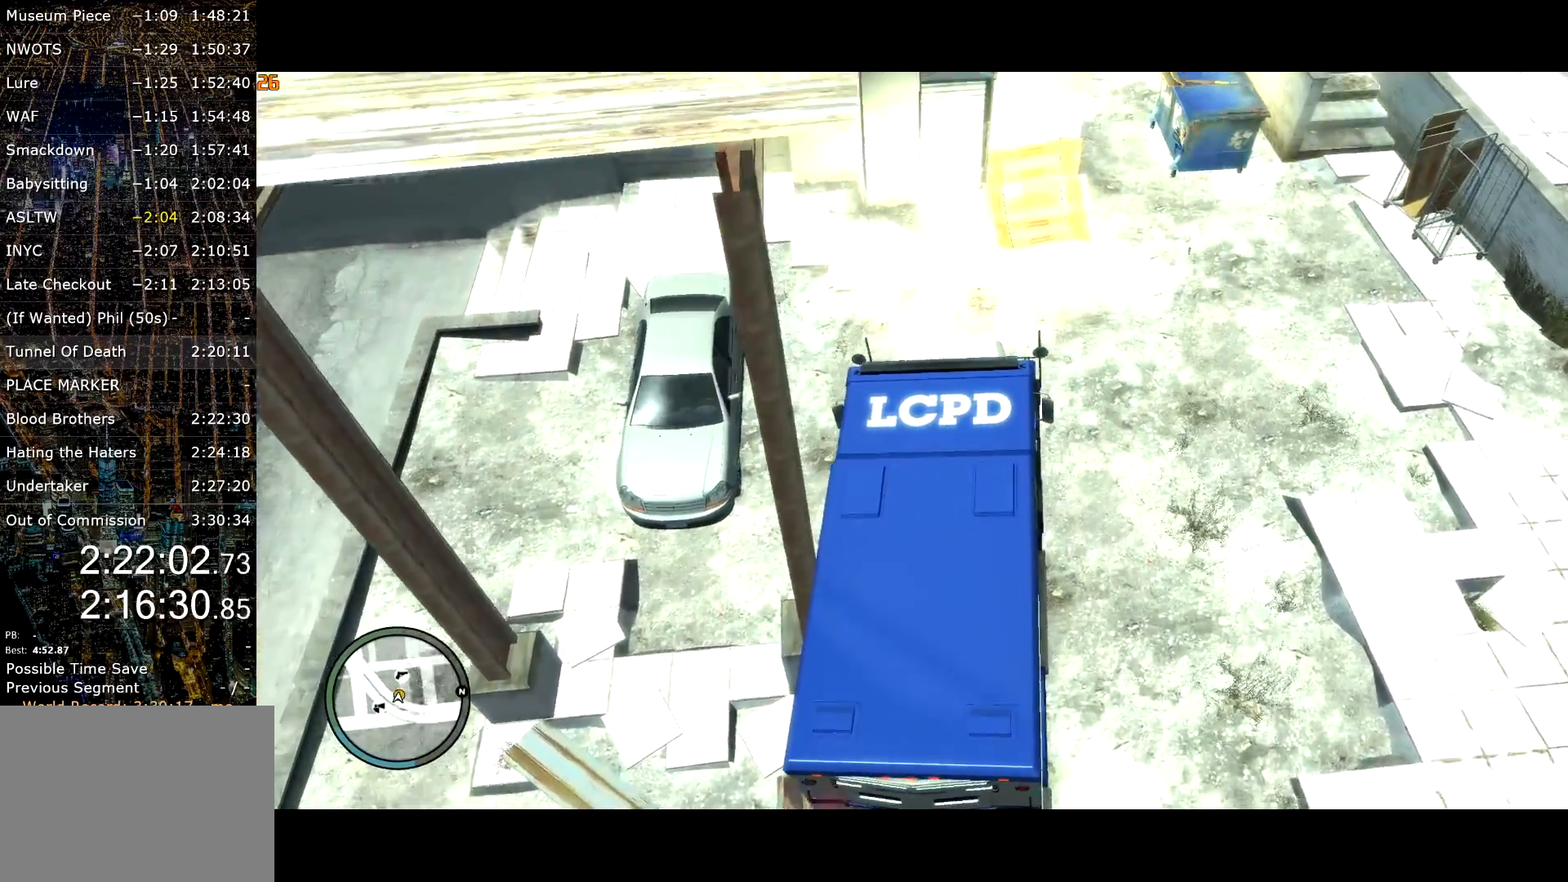
{"keys": ["return", "w"], "mouse": [], "events": [[233, "return", "down"], [283, "return", "up"], [367, "return", "down"]]}
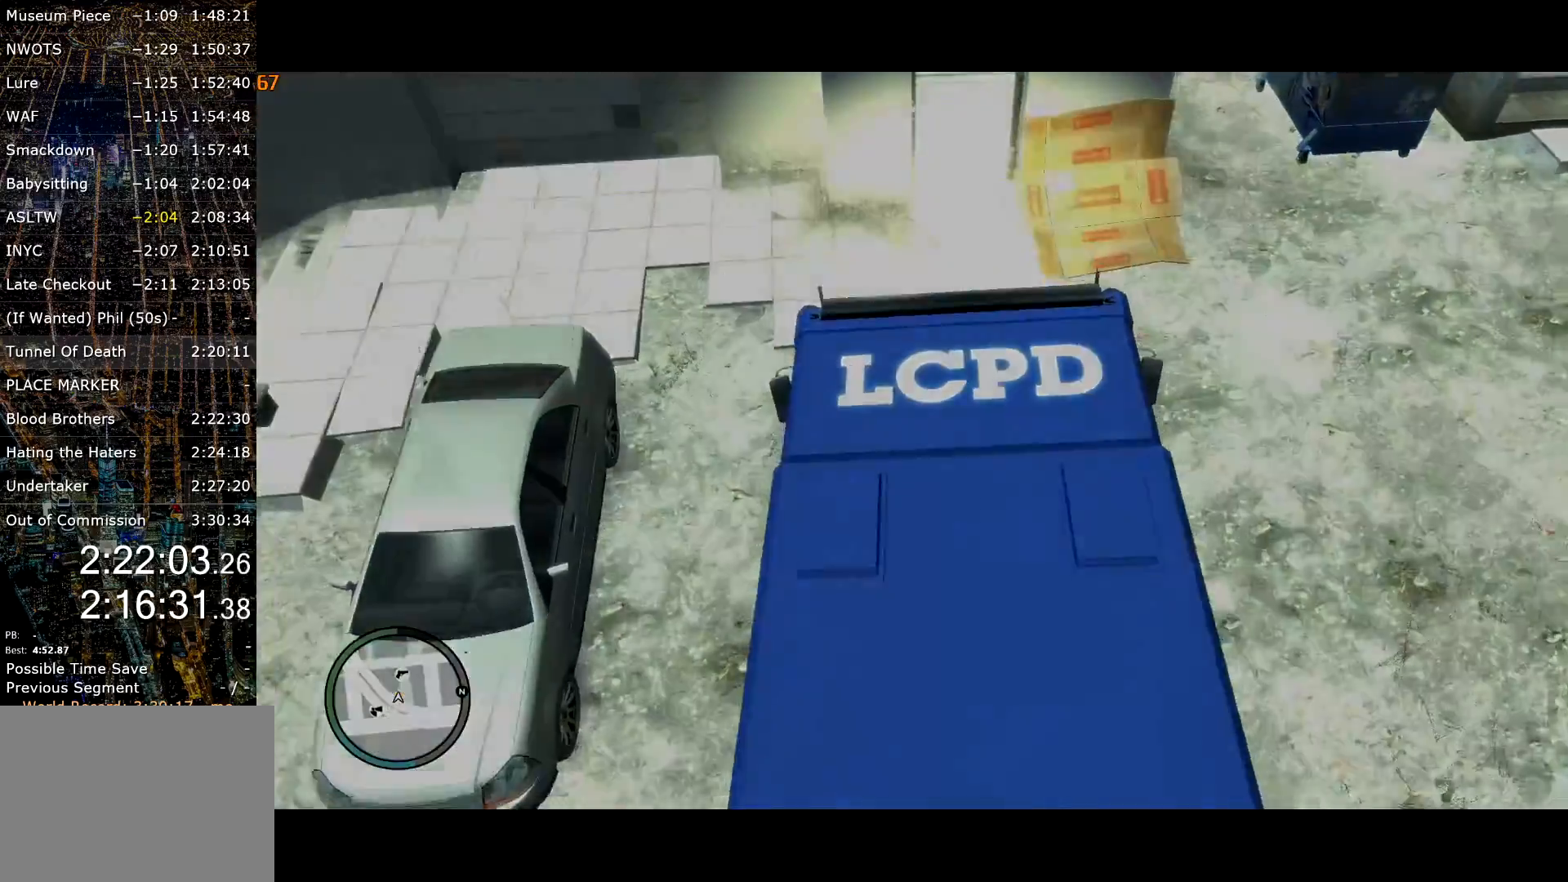
{"keys": ["w"], "mouse": [], "events": [[200, "return", "up"], [250, "return", "down"], [350, "return", "up"], [400, "return", "down"], [450, "return", "up"]]}
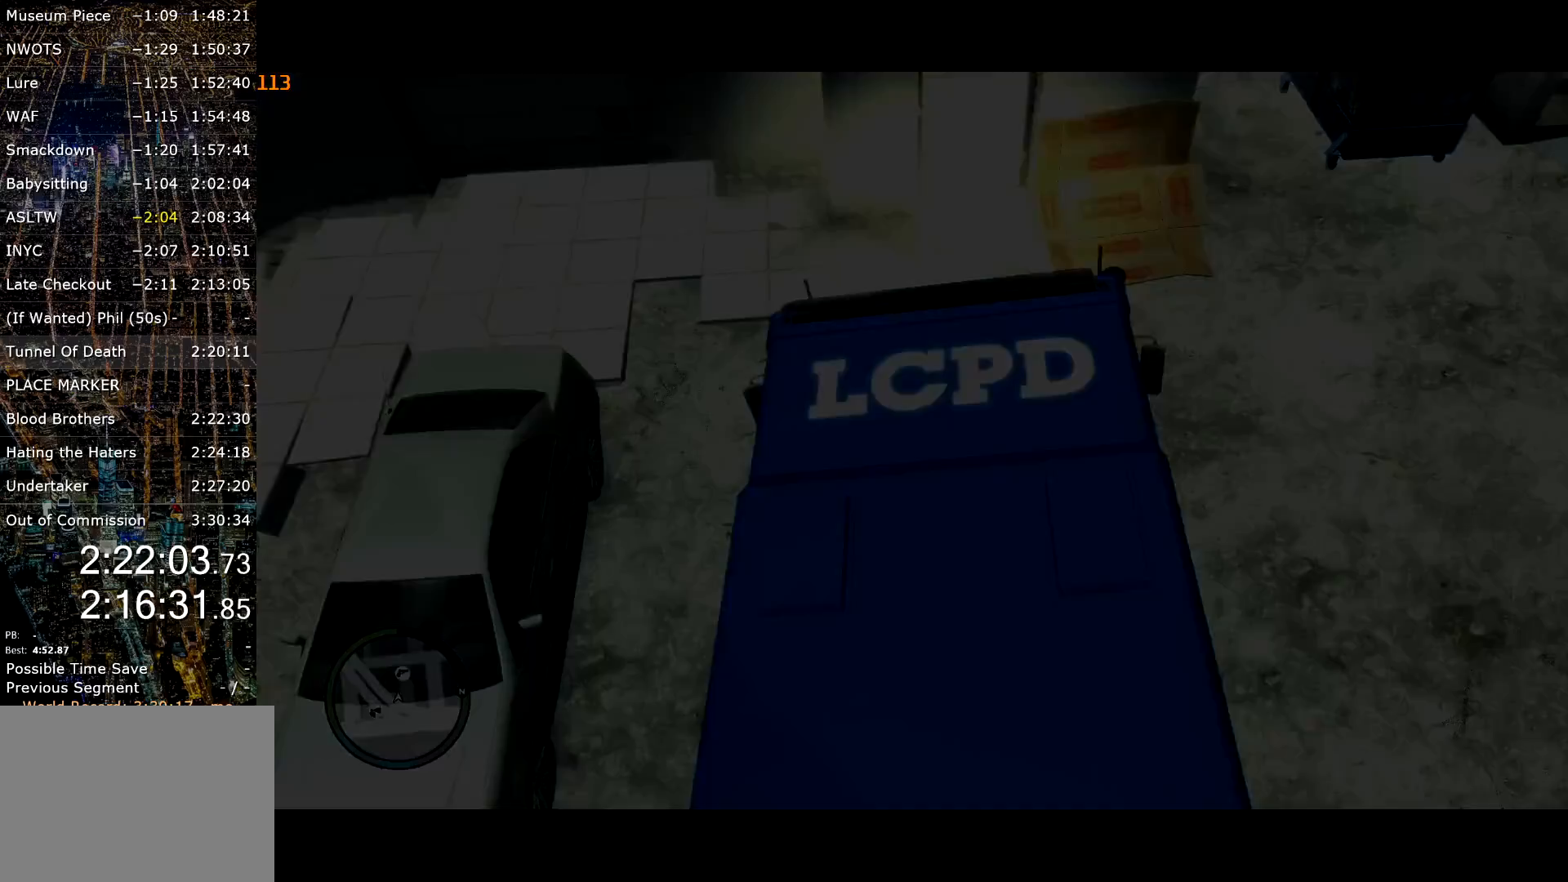
{"keys": ["w"], "mouse": [], "events": [[33, "return", "down"], [117, "return", "up"], [167, "return", "down"], [217, "return", "up"], [317, "return", "down"], [350, "return", "up"], [450, "return", "down"], [500, "return", "up"]]}
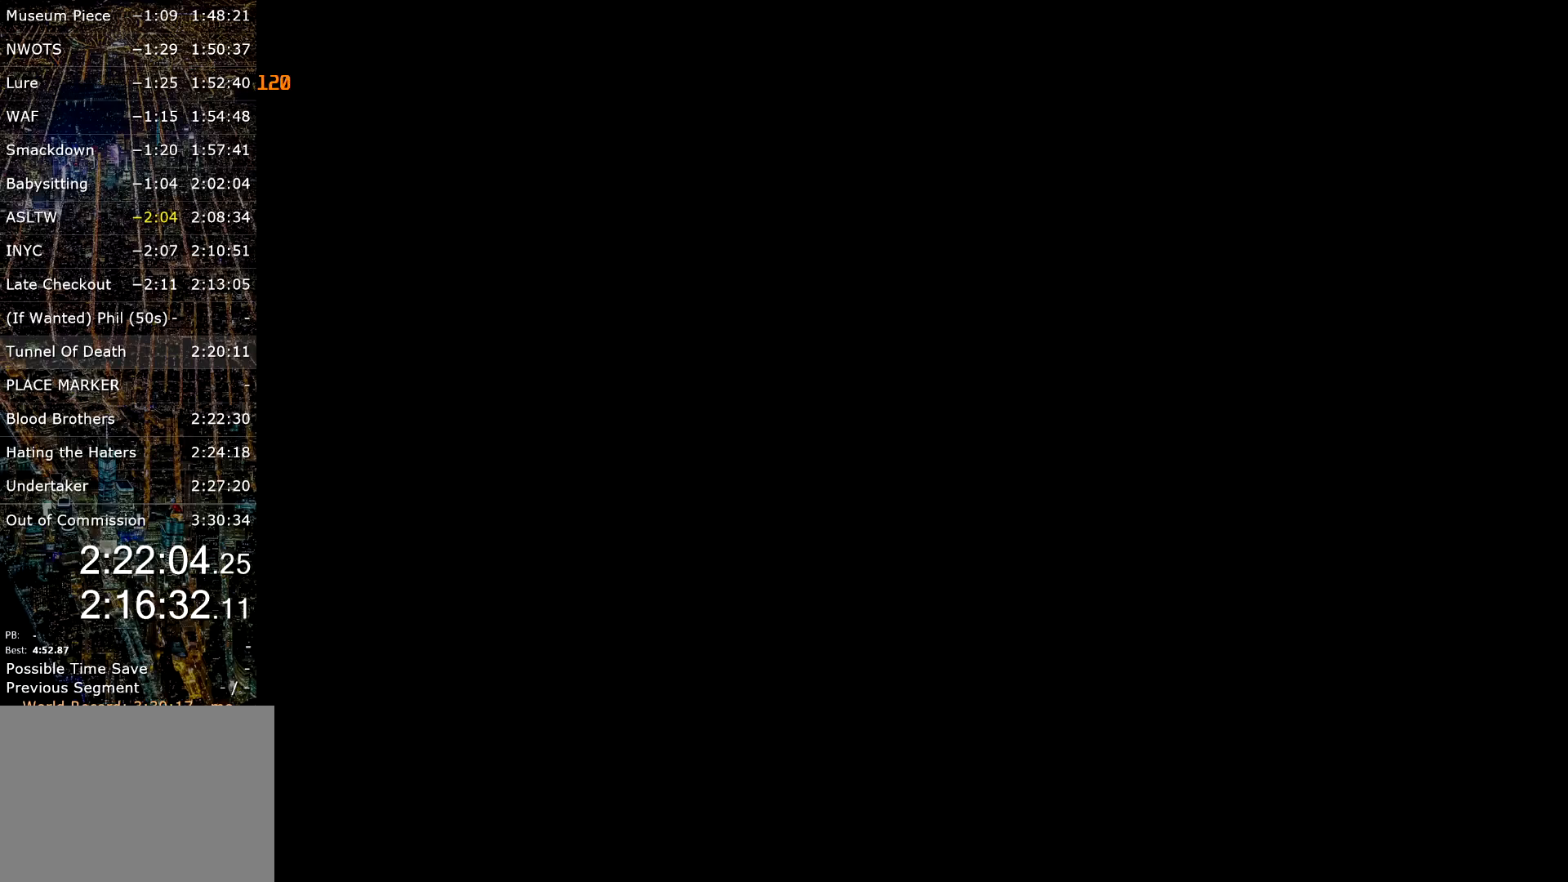
{"keys": ["return", "w"], "mouse": [], "events": [[50, "return", "down"], [133, "return", "up"], [183, "return", "down"], [283, "return", "up"], [333, "return", "down"], [367, "return", "up"], [467, "return", "down"]]}
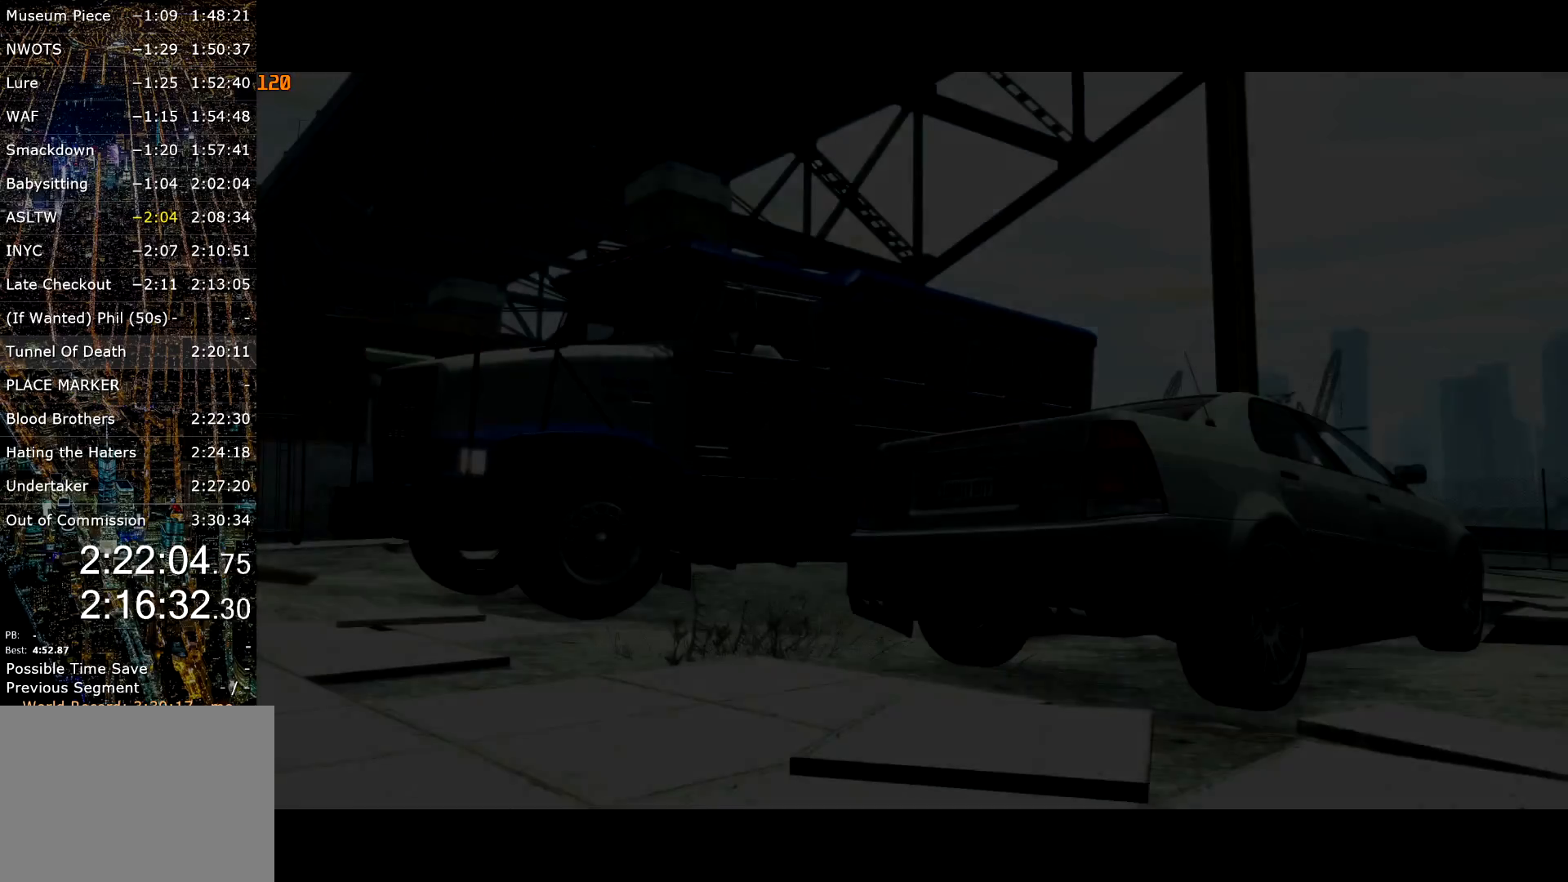
{"keys": ["return", "w"], "mouse": [], "events": [[17, "return", "up"], [67, "return", "down"], [150, "return", "up"], [200, "return", "down"], [250, "return", "up"], [333, "return", "down"], [383, "return", "up"], [433, "return", "down"]]}
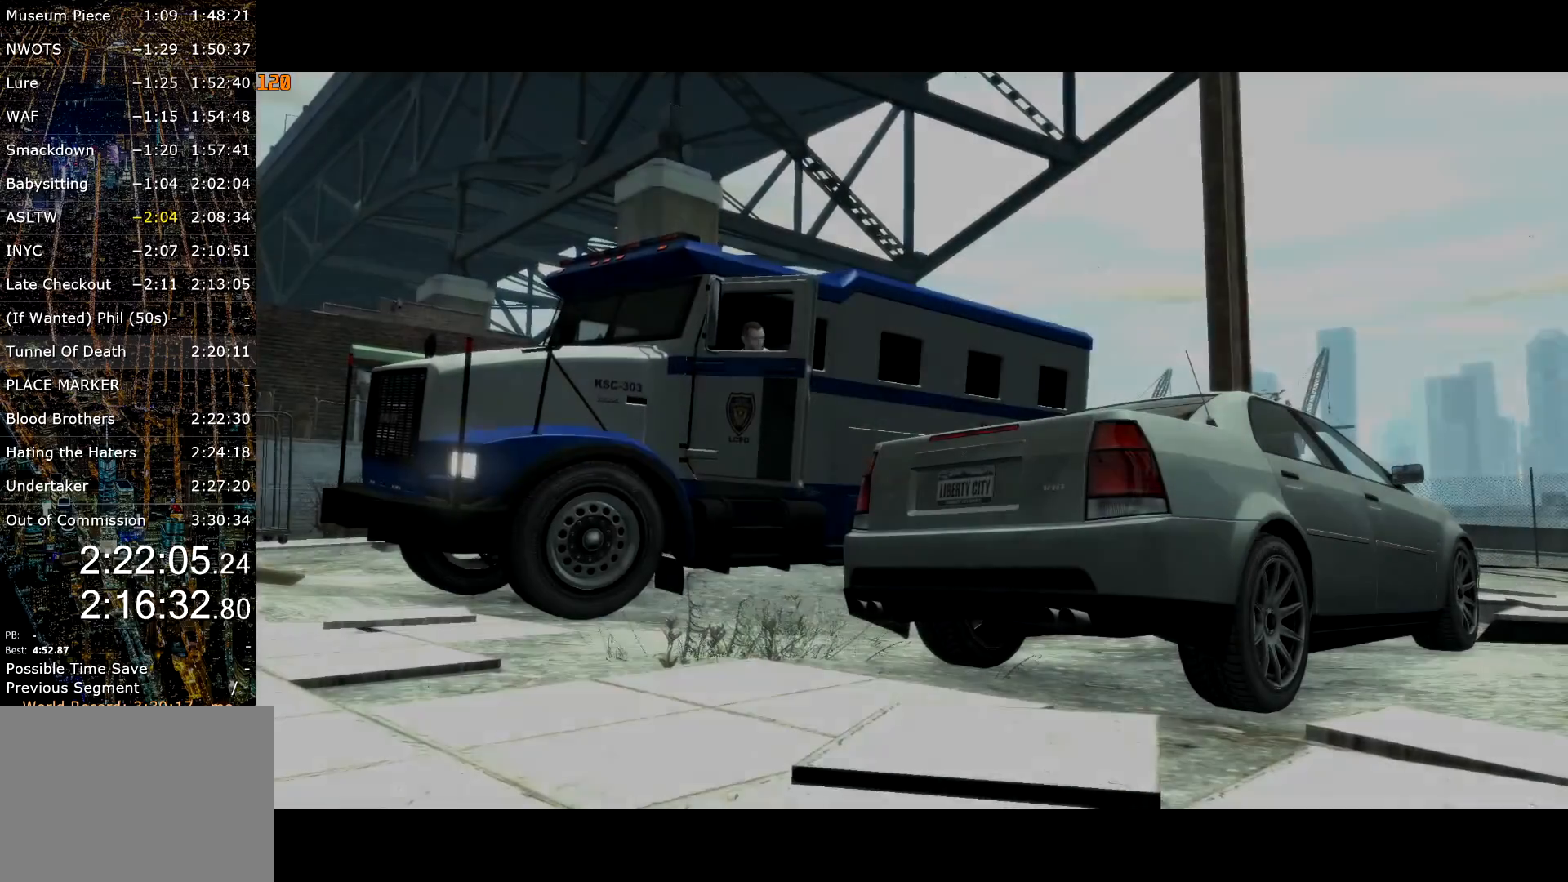
{"keys": ["return", "w"], "mouse": [], "events": [[33, "return", "up"], [67, "return", "down"], [167, "return", "up"], [217, "return", "down"], [267, "return", "up"], [367, "return", "down"], [417, "return", "up"], [450, "return", "down"]]}
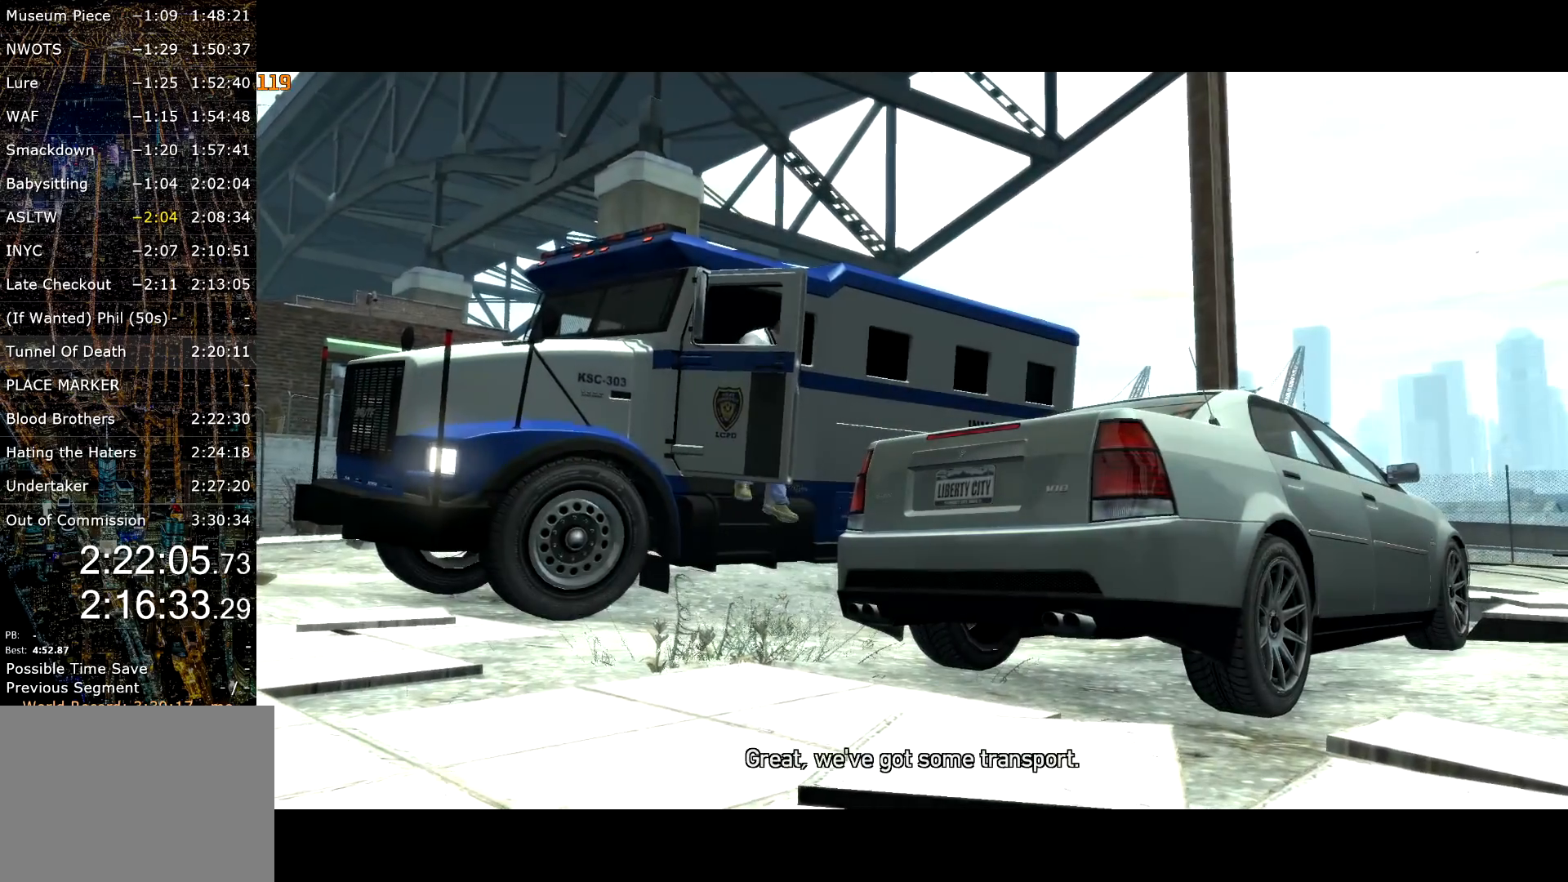
{"keys": ["w"], "mouse": [], "events": [[33, "return", "up"], [133, "return", "down"], [183, "return", "up"], [233, "return", "down"], [333, "return", "up"], [367, "return", "down"], [467, "return", "up"]]}
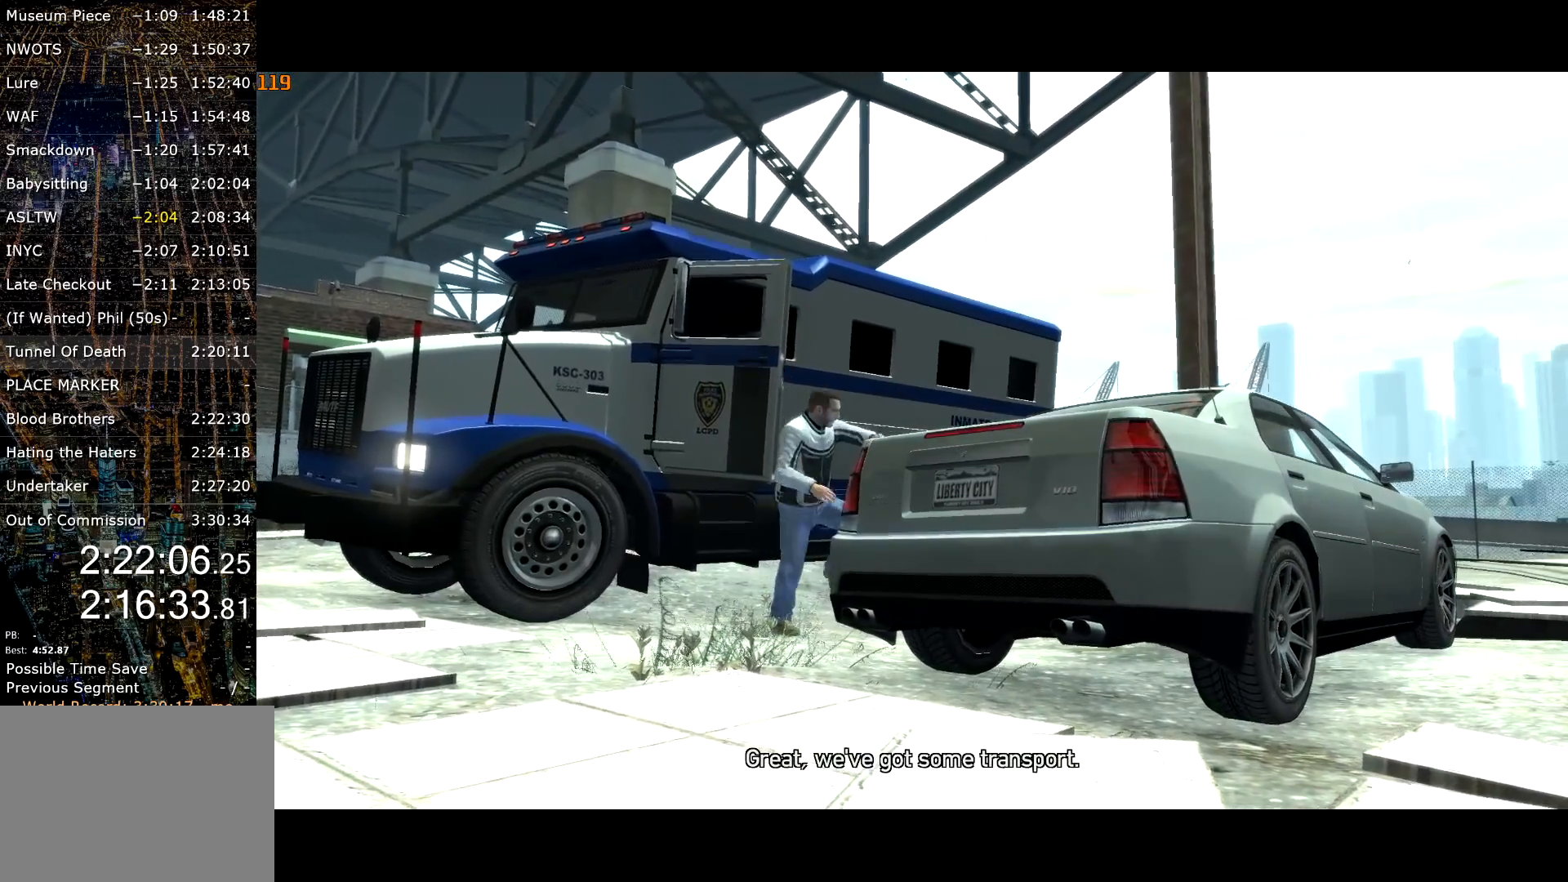
{"keys": ["w"], "mouse": [], "events": [[17, "return", "down"], [100, "return", "up"], [150, "return", "down"], [200, "return", "up"], [300, "return", "down"], [350, "return", "up"], [383, "return", "down"], [483, "return", "up"]]}
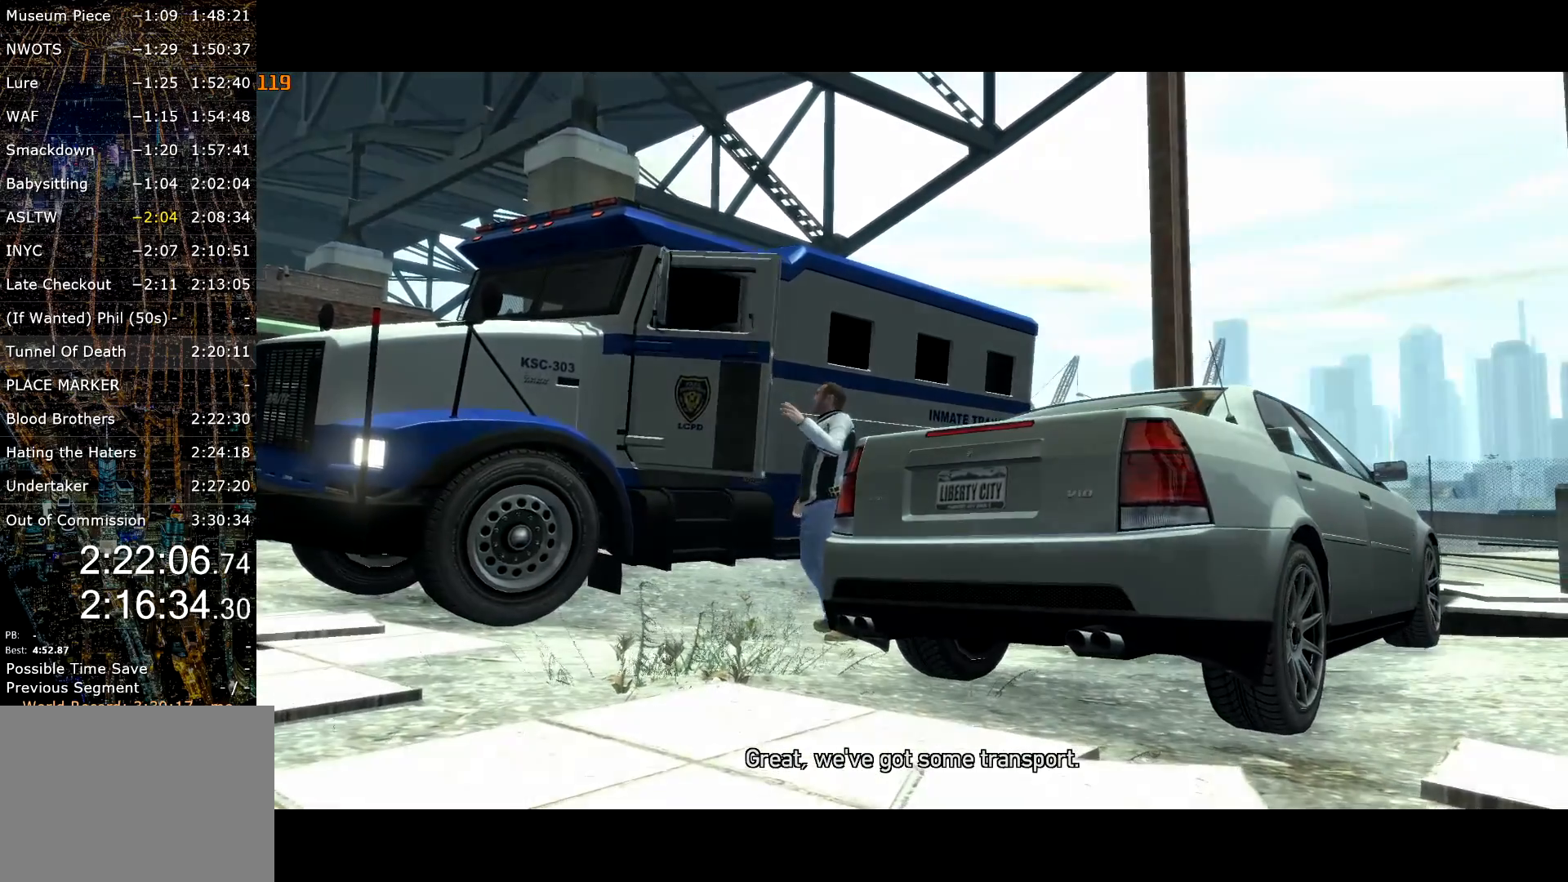
{"keys": ["a", "up", "w"], "mouse": [], "events": [[33, "return", "down"], [133, "return", "up"], [167, "a", "down"], [167, "return", "down"], [267, "return", "up"], [450, "up", "down"]]}
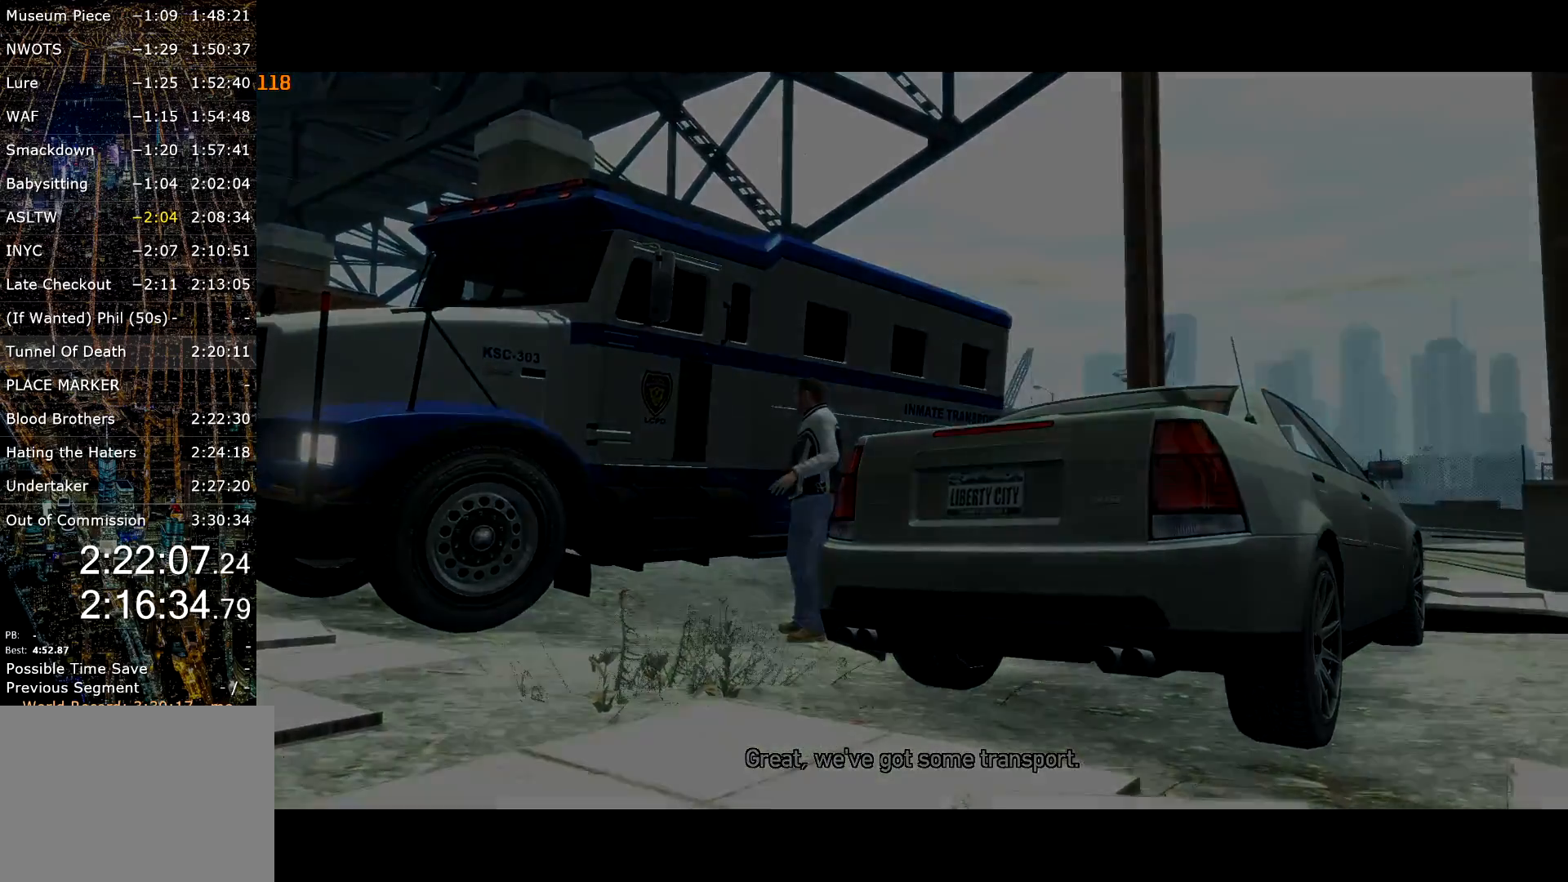
{"keys": ["a", "up", "w"], "mouse": [], "events": []}
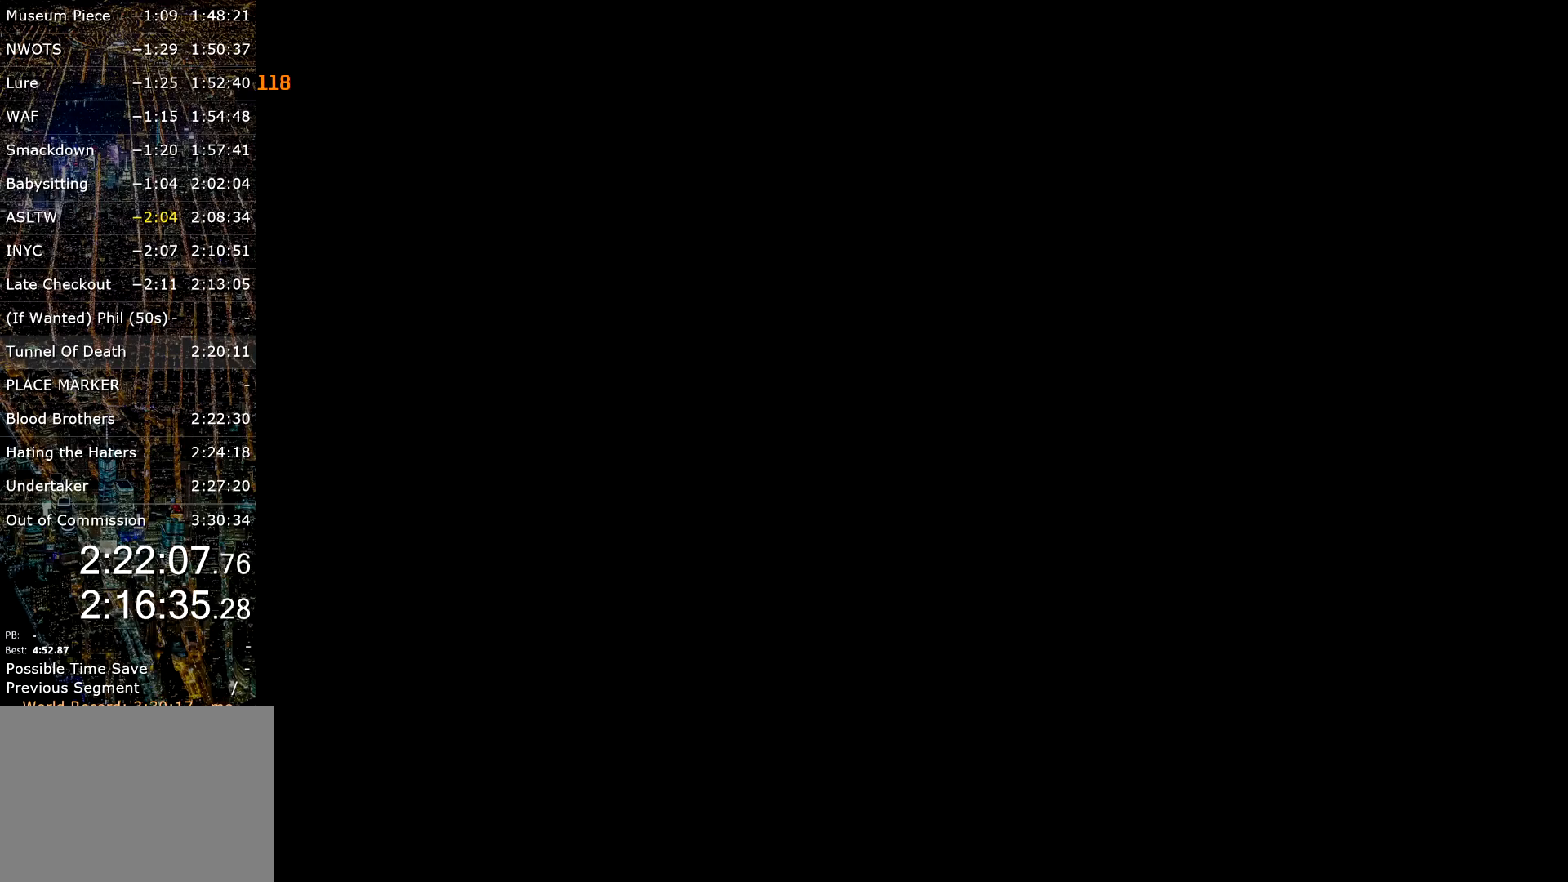
{"keys": ["a", "up", "w"], "mouse": [], "events": []}
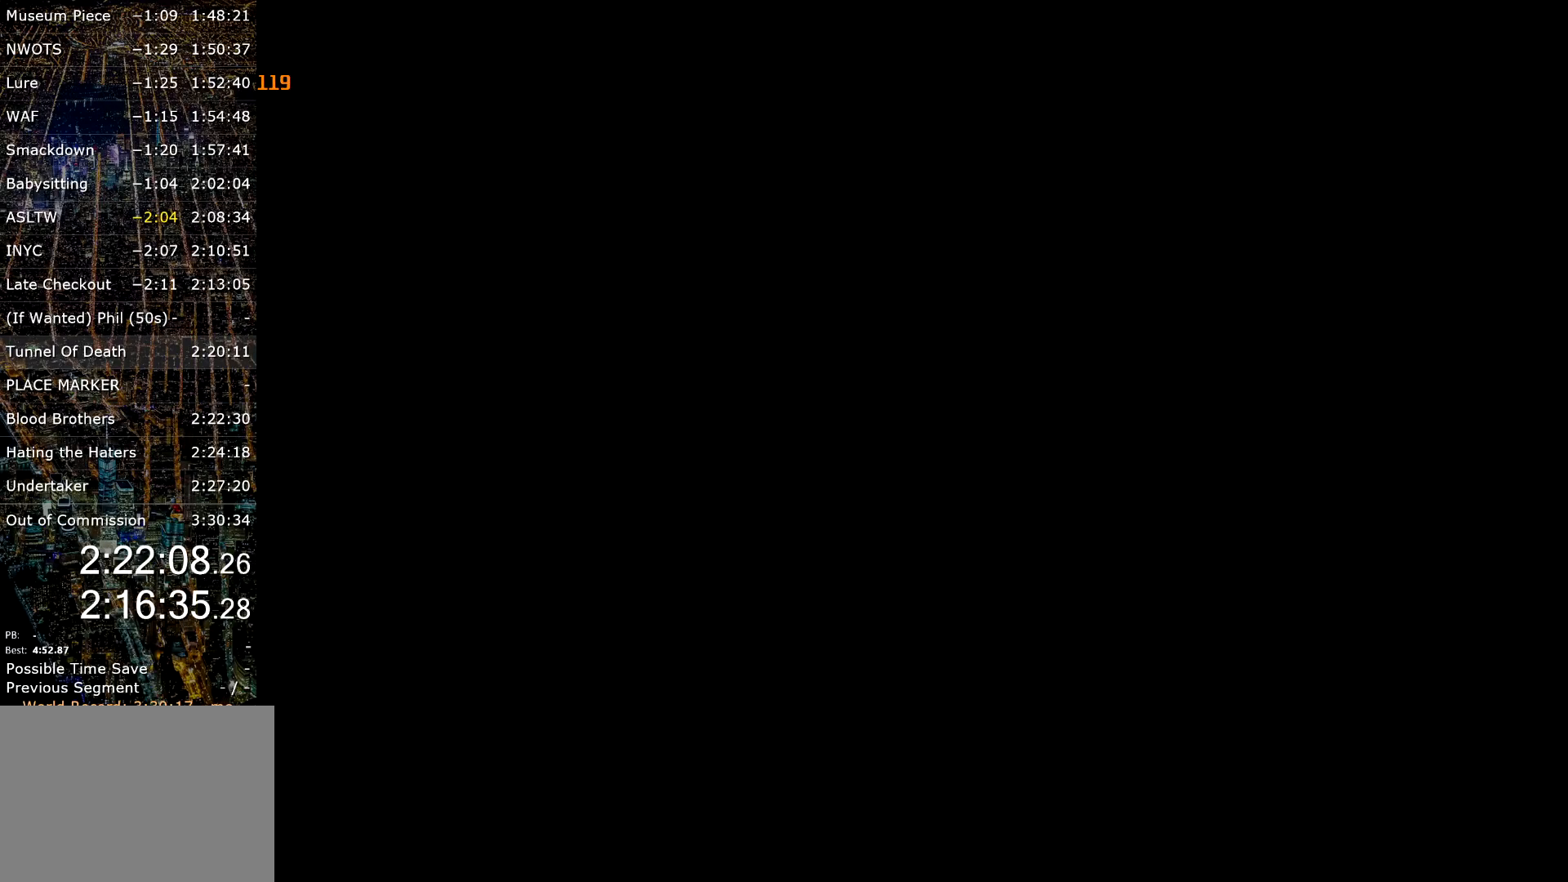
{"keys": ["a", "up", "w"], "mouse": [], "events": []}
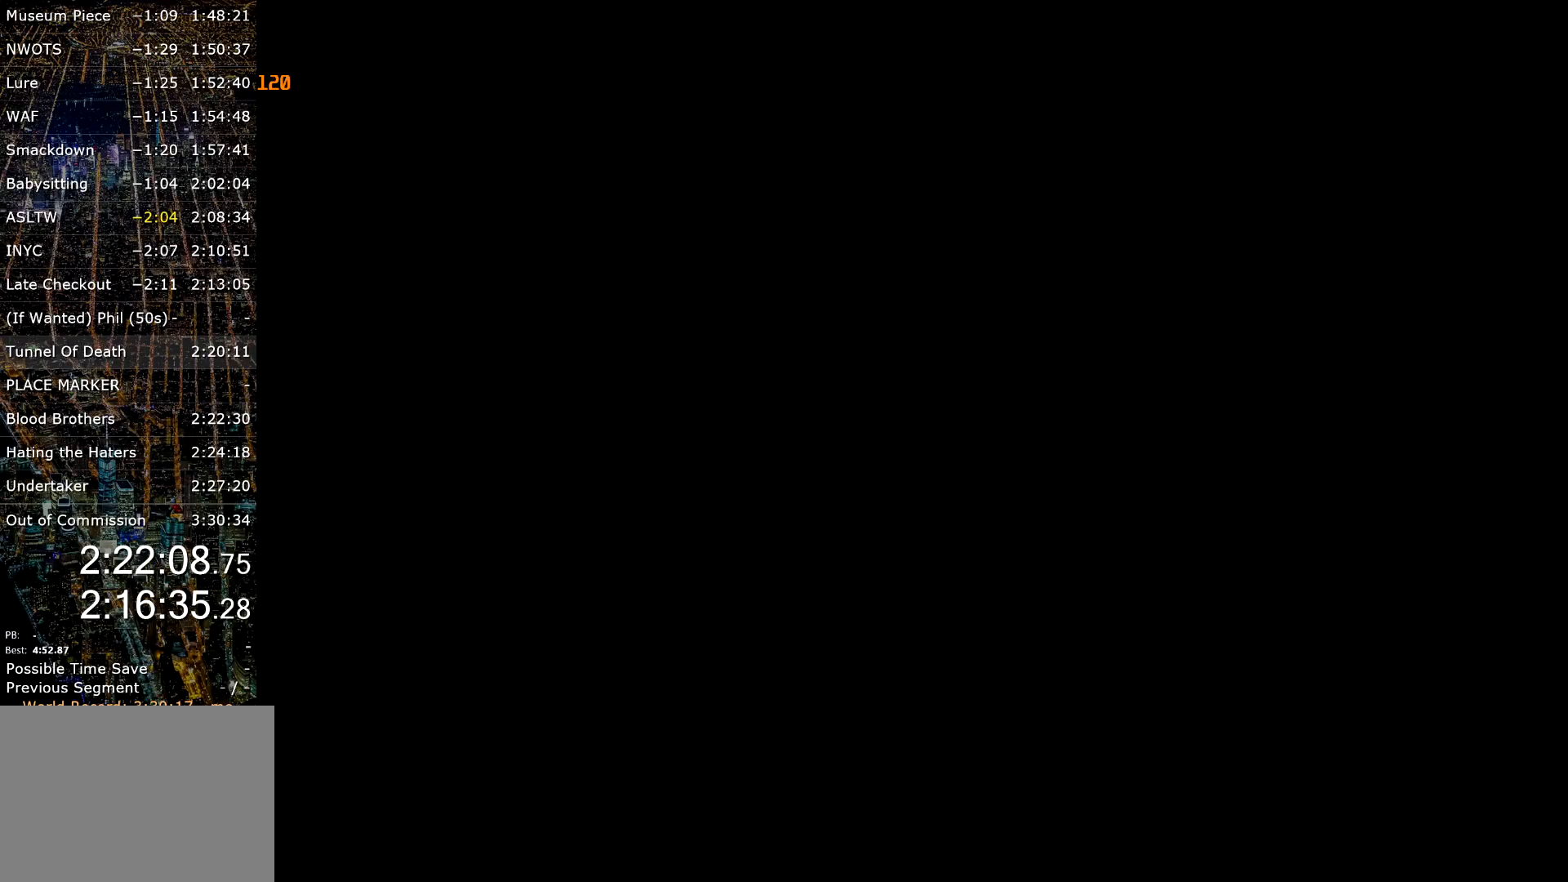
{"keys": ["a", "w"], "mouse": [], "events": [[333, "up", "up"], [417, "return", "down"], [467, "return", "up"]]}
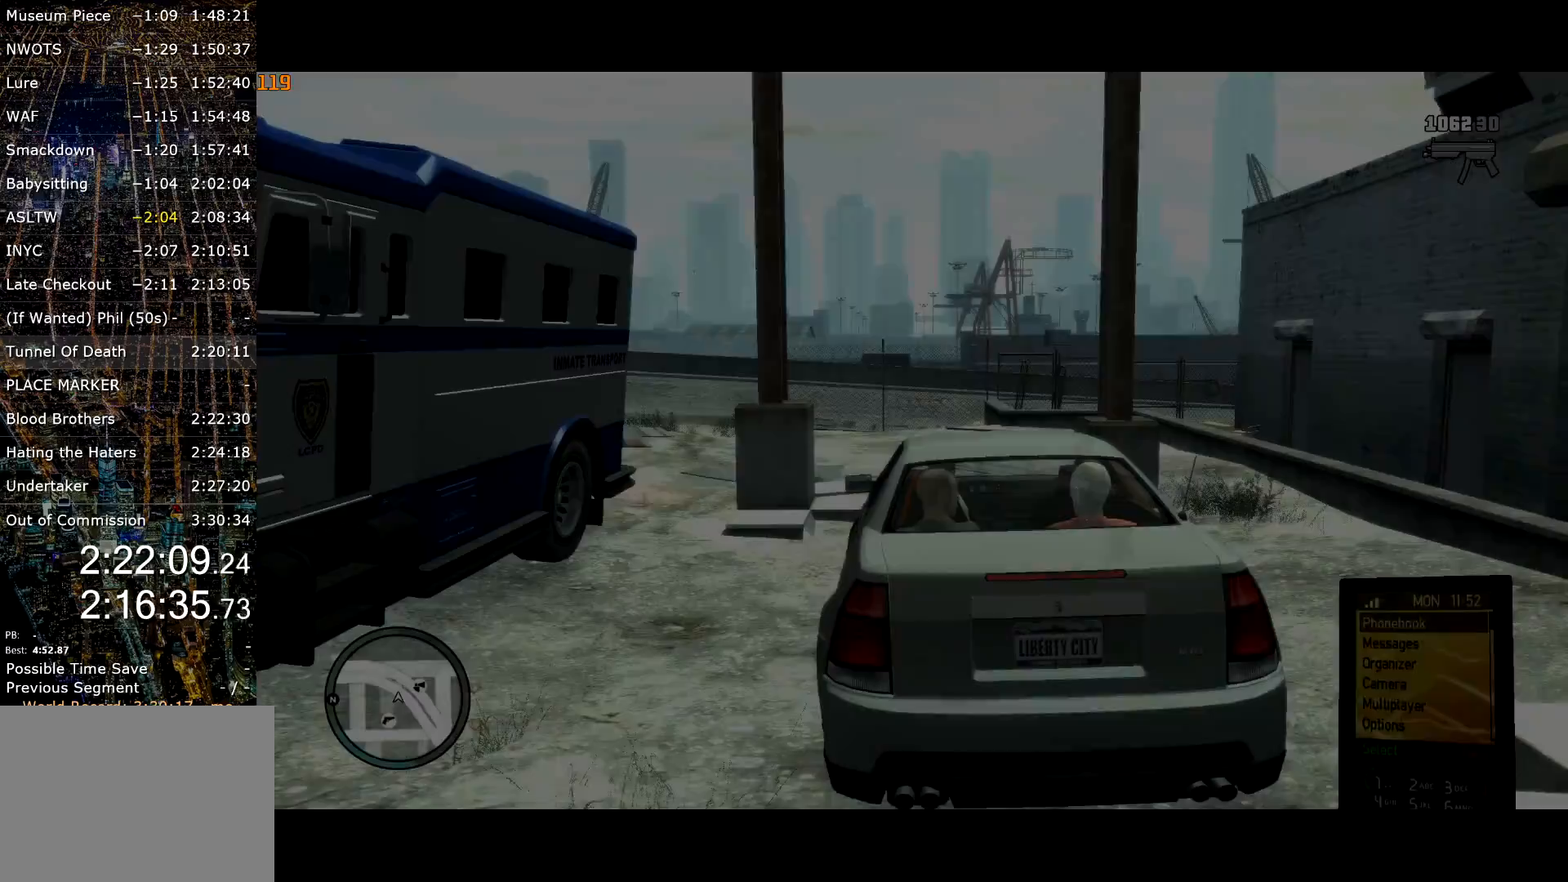
{"keys": ["w"], "mouse": [], "events": [[50, "a", "up"], [50, "return", "down"], [100, "return", "up"], [150, "return", "down"], [300, "return", "up"]]}
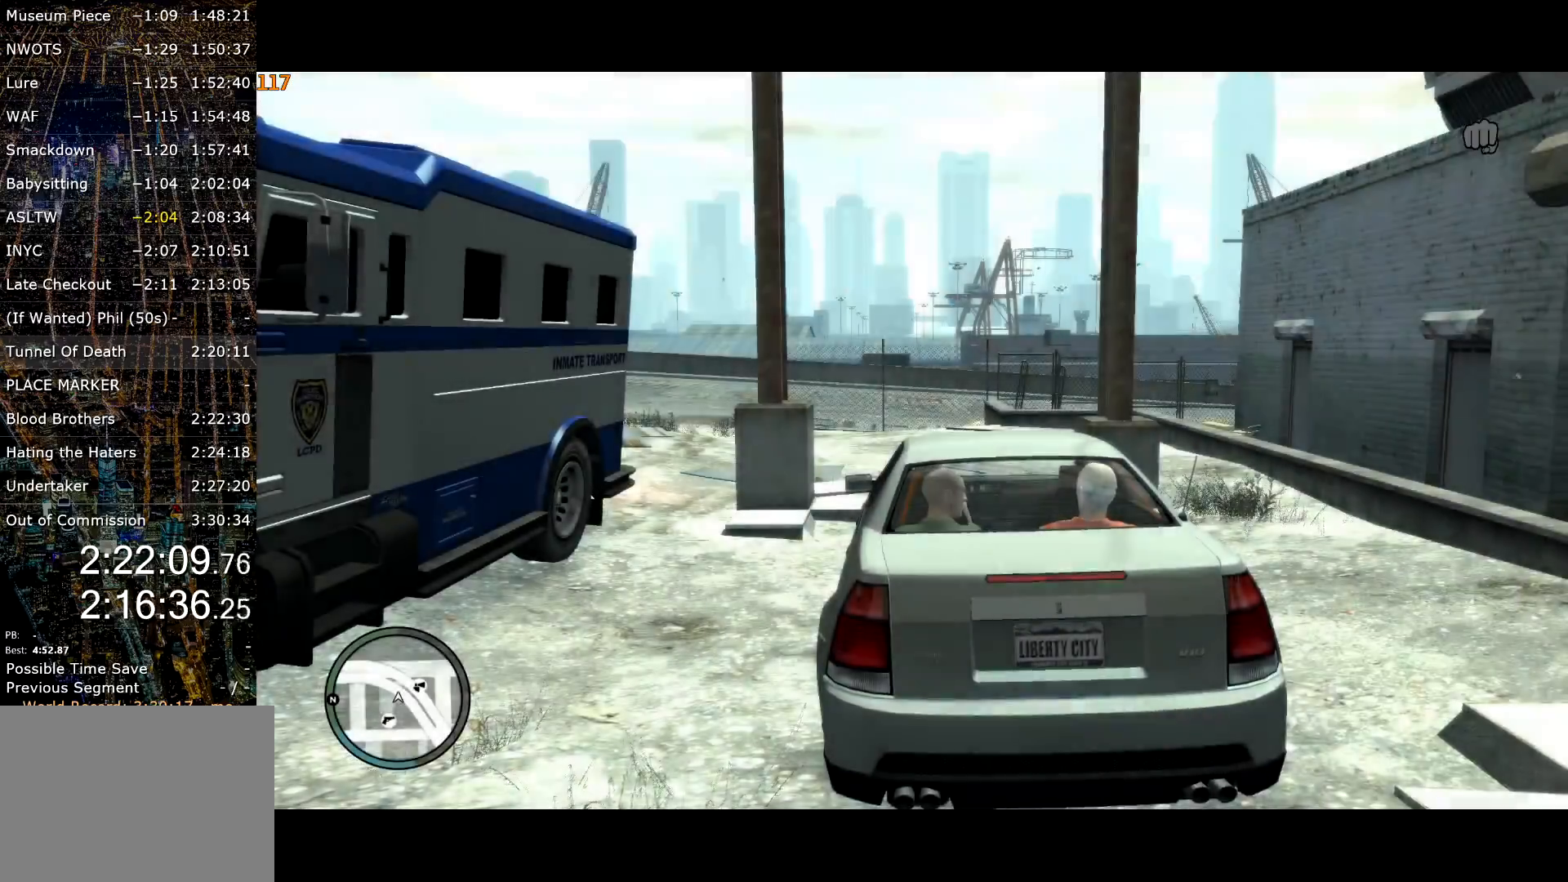
{"keys": ["w"], "mouse": [], "events": [[250, "a", "down"], [317, "a", "up"]]}
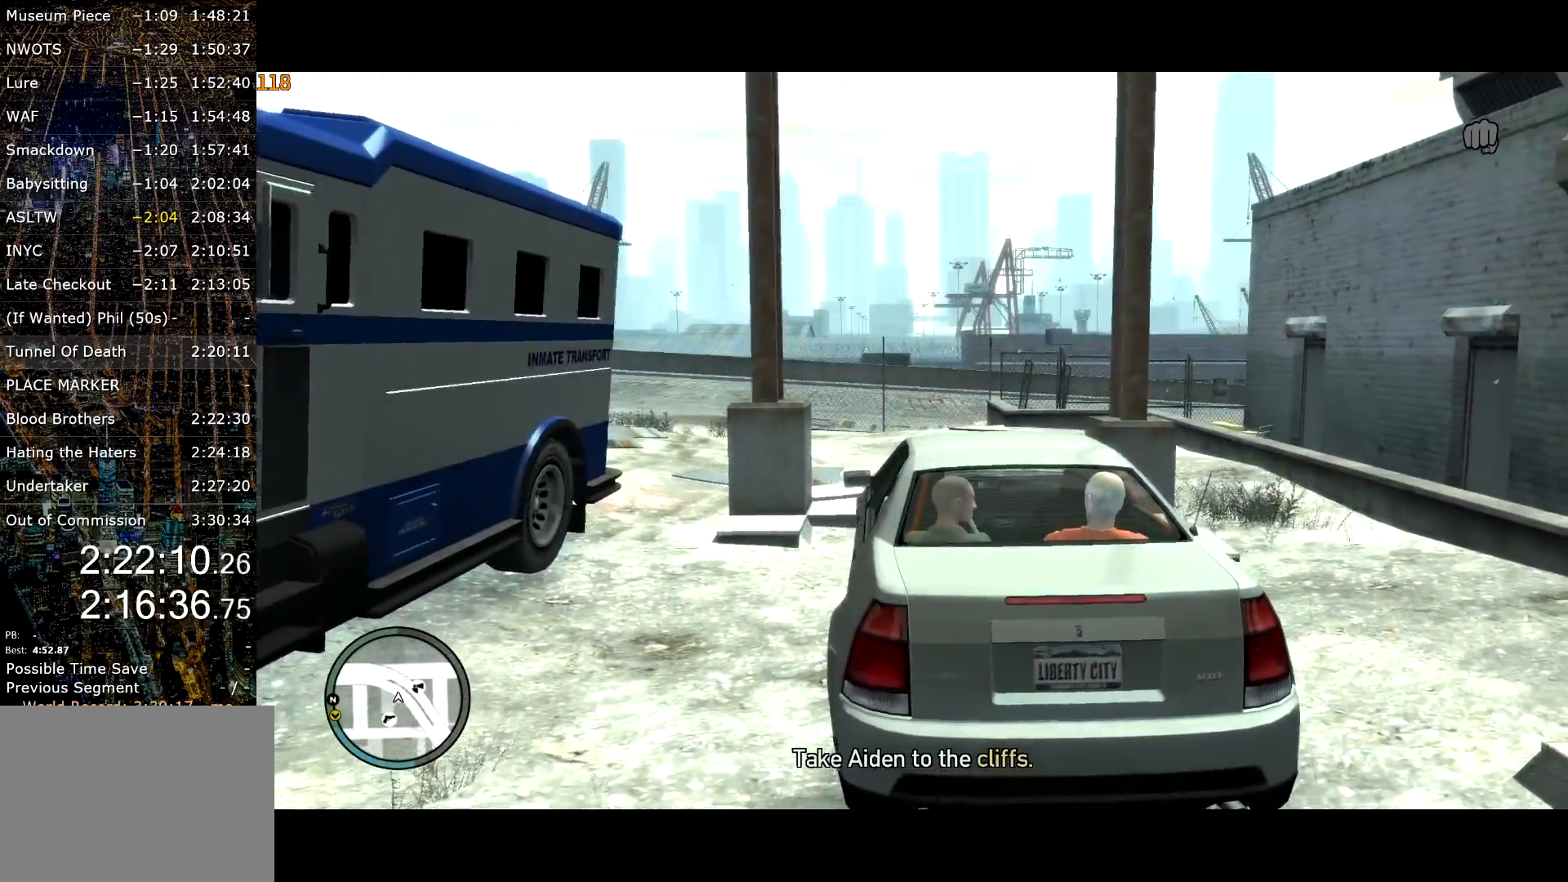
{"keys": ["w"], "mouse": [], "events": []}
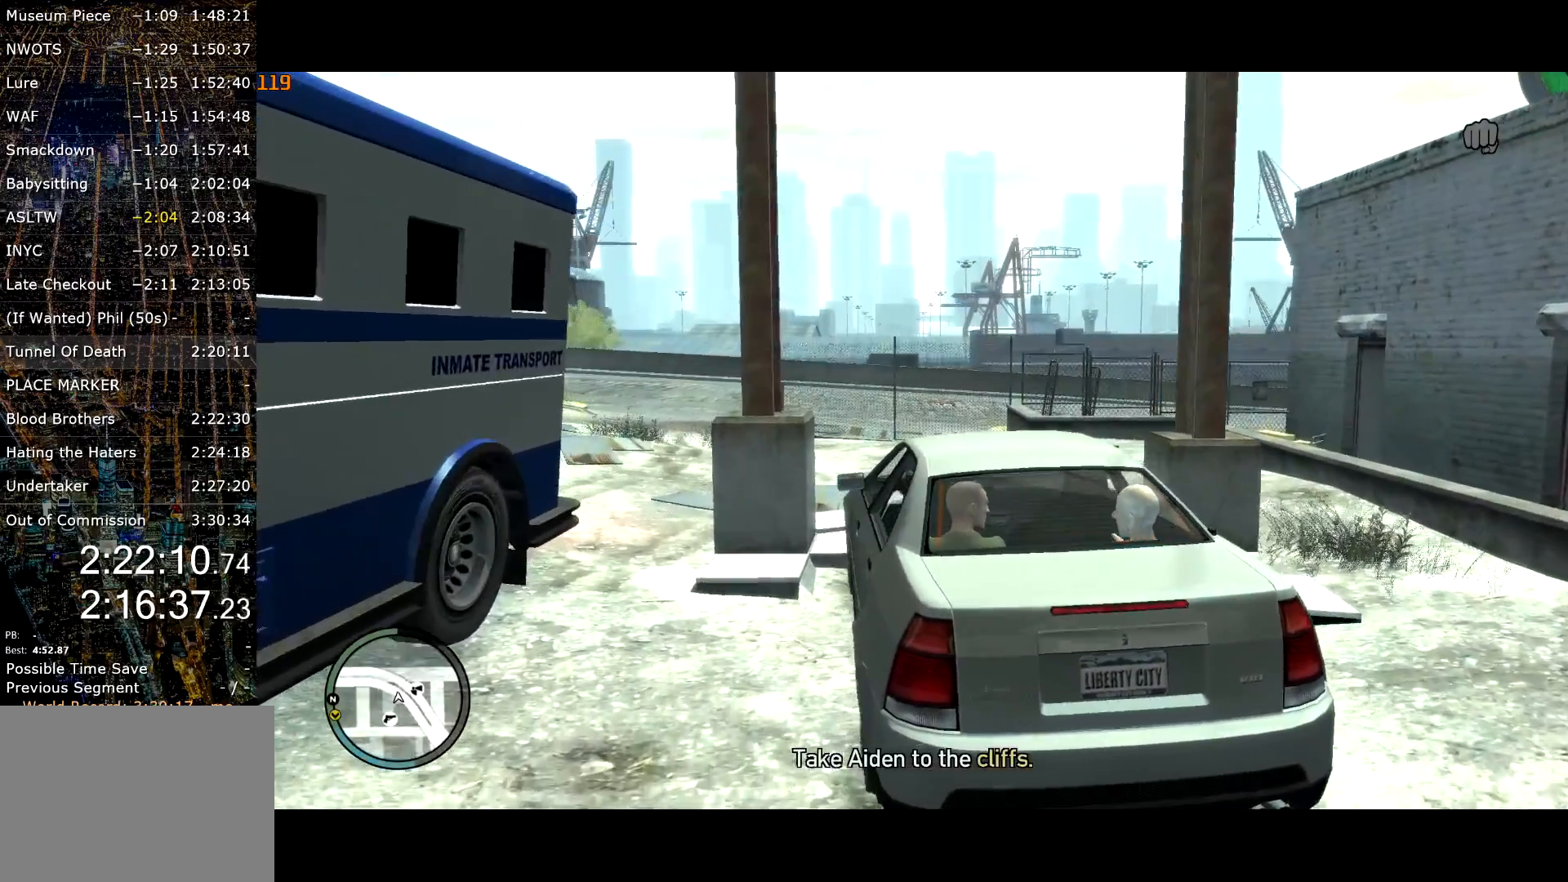
{"keys": ["w"], "mouse": [], "events": [[250, "a", "down"], [483, "a", "up"]]}
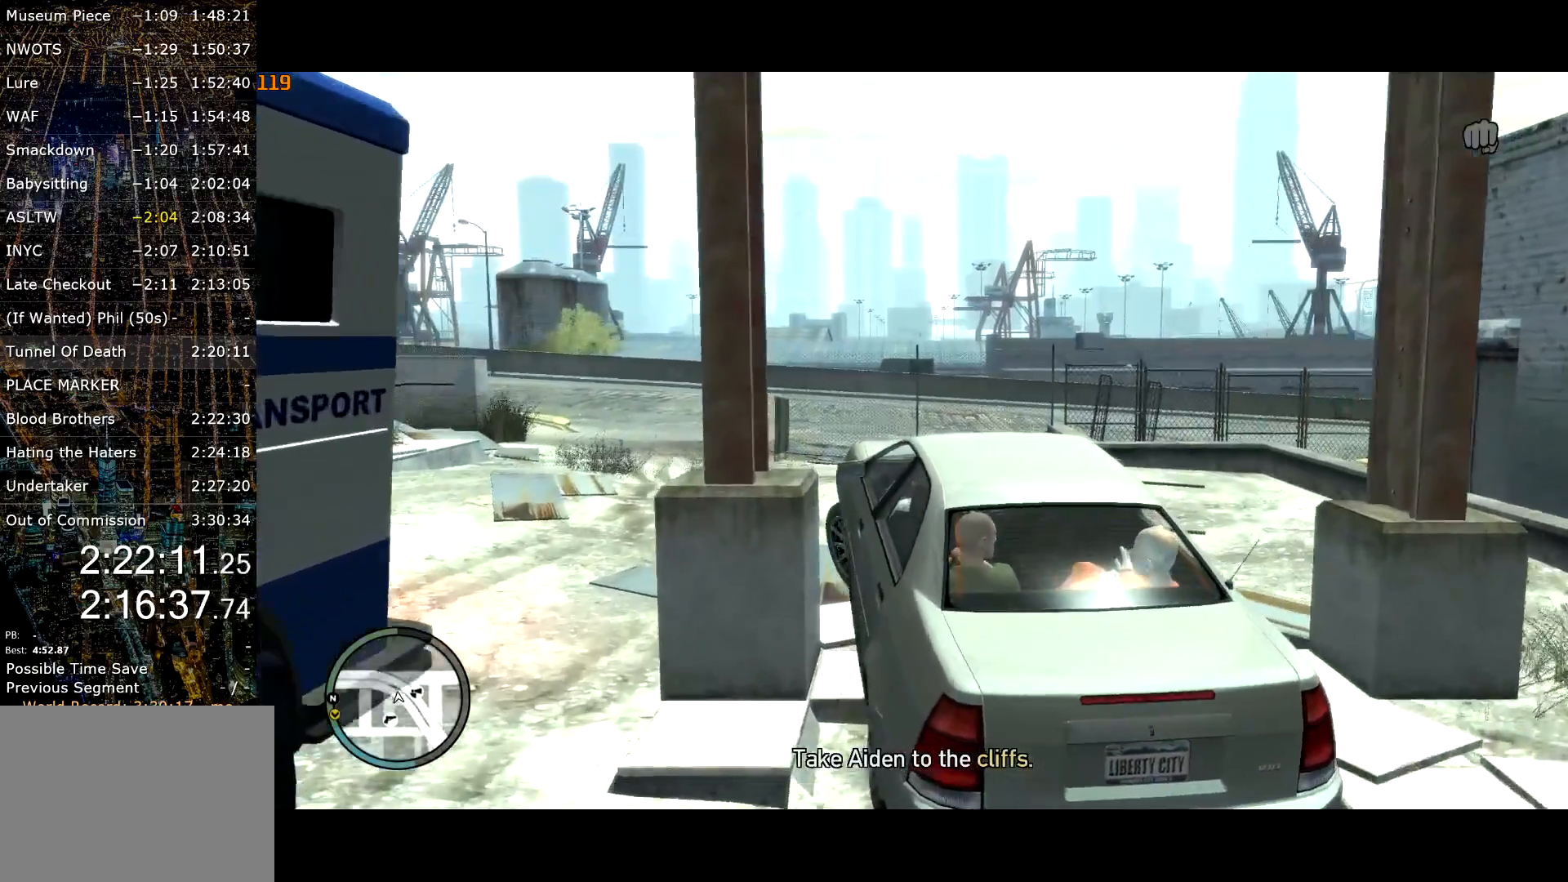
{"keys": ["w"], "mouse": [], "events": [[83, "a", "down"], [267, "a", "up"]]}
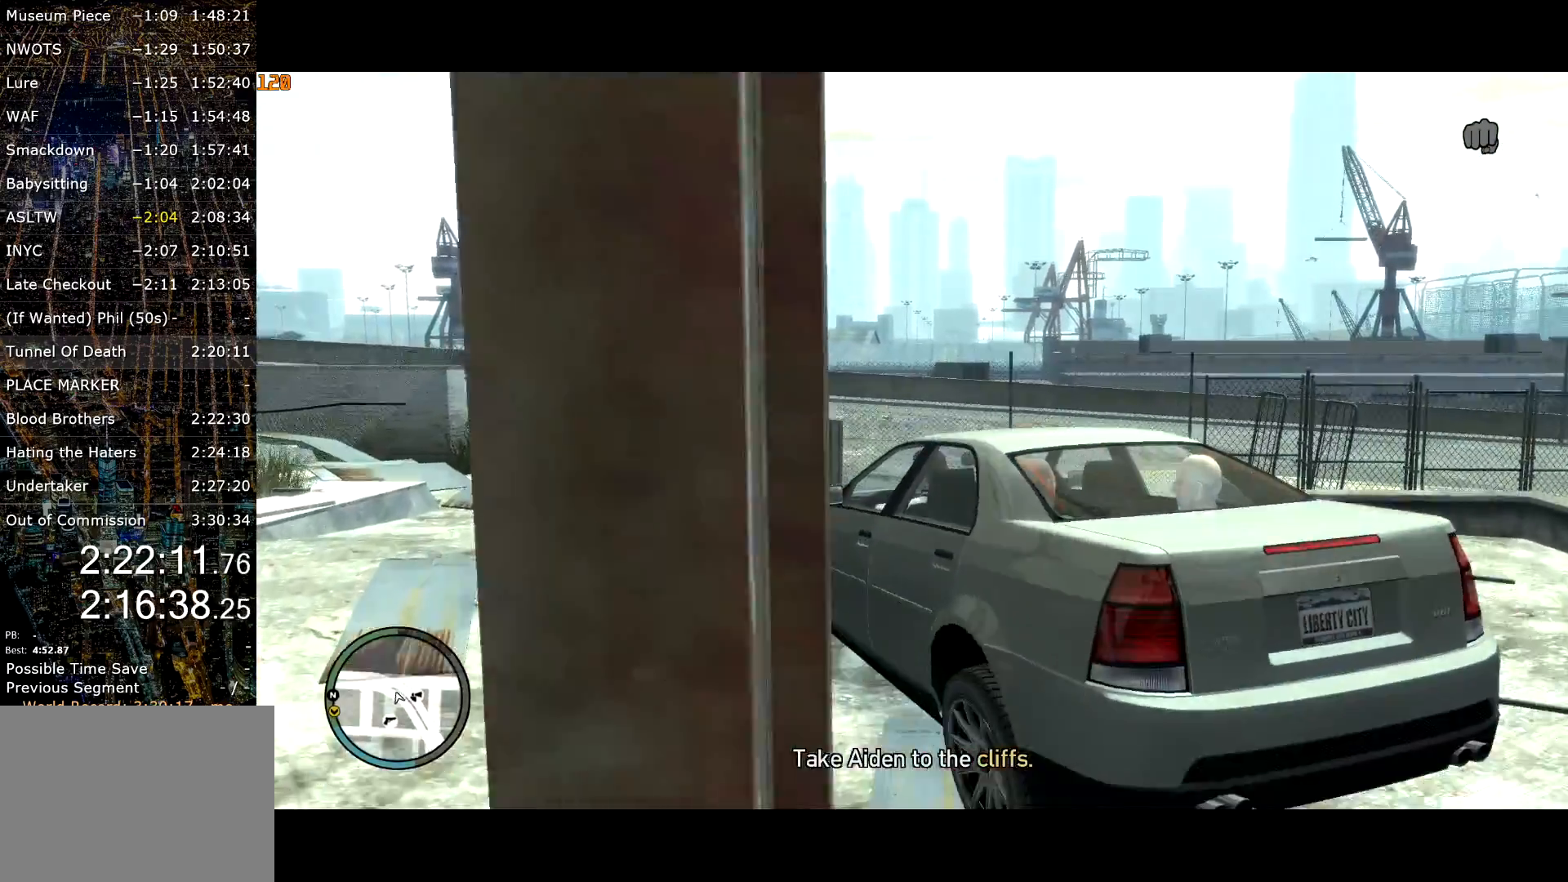
{"keys": ["w"], "mouse": [], "events": [[50, "a", "down"], [83, "a", "up"], [317, "a", "down"], [467, "a", "up"]]}